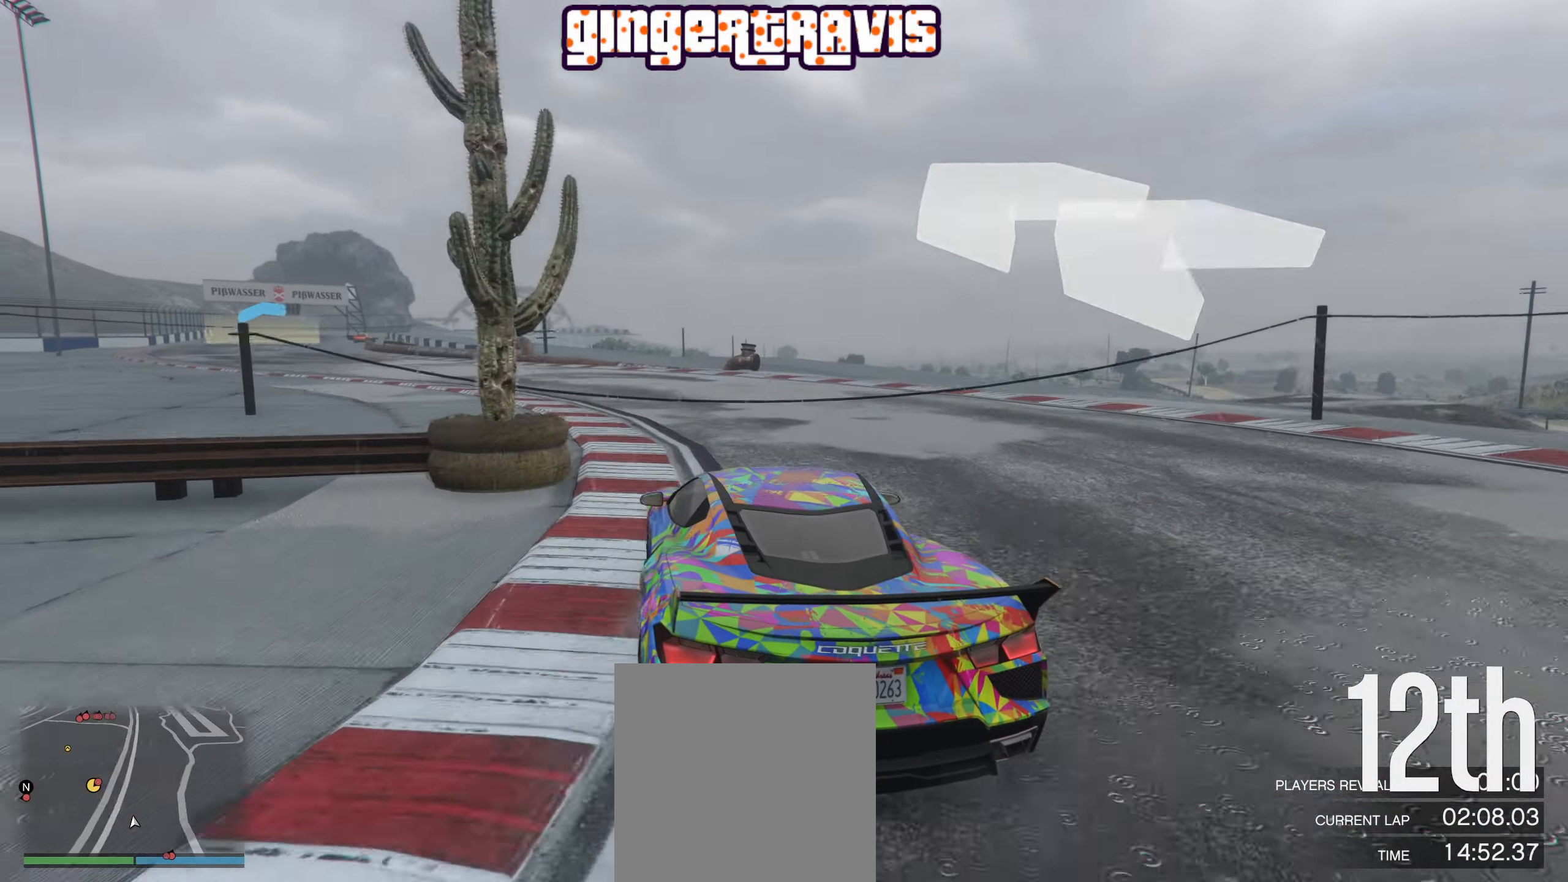
Gameplay with a controller (Xbox layout); each line is a JSON object with the inputs held at the frame after it. "events" lists button and stick changes between this image and that frame as [ms after this image, input, new state], when the widget could be followed in between.
{"buttons": ["R2"], "left_stick": "down-left", "right_stick": "center", "events": [[116, "left_stick", "down-left"], [316, "left_stick", "center"], [466, "left_stick", "down-left"]]}
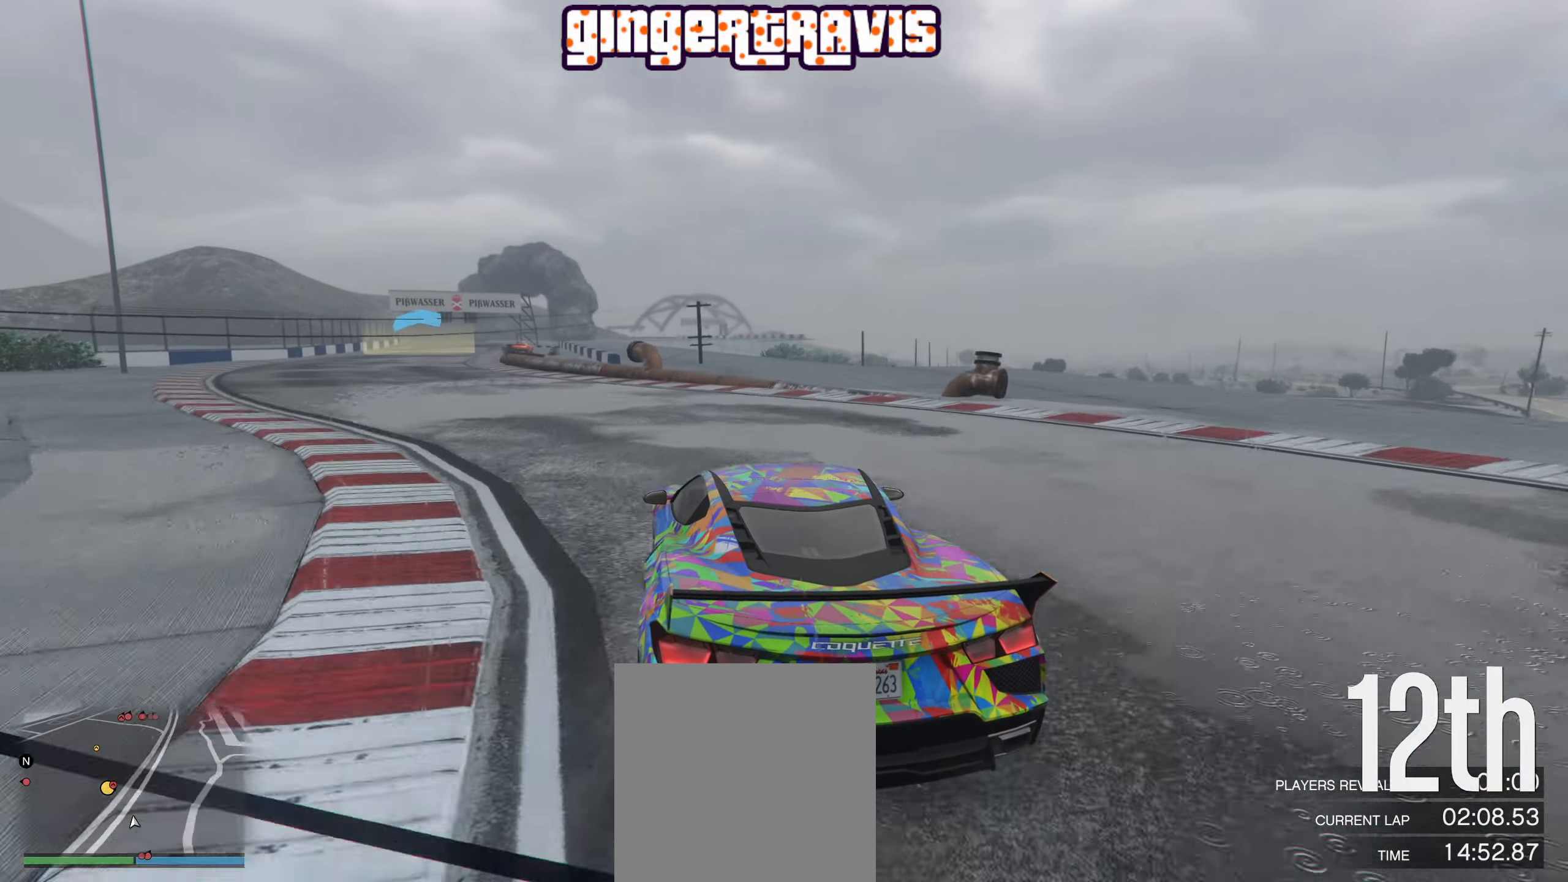
{"buttons": ["R2"], "left_stick": "down-left", "right_stick": "center", "events": [[200, "left_stick", "center"], [416, "left_stick", "down-left"]]}
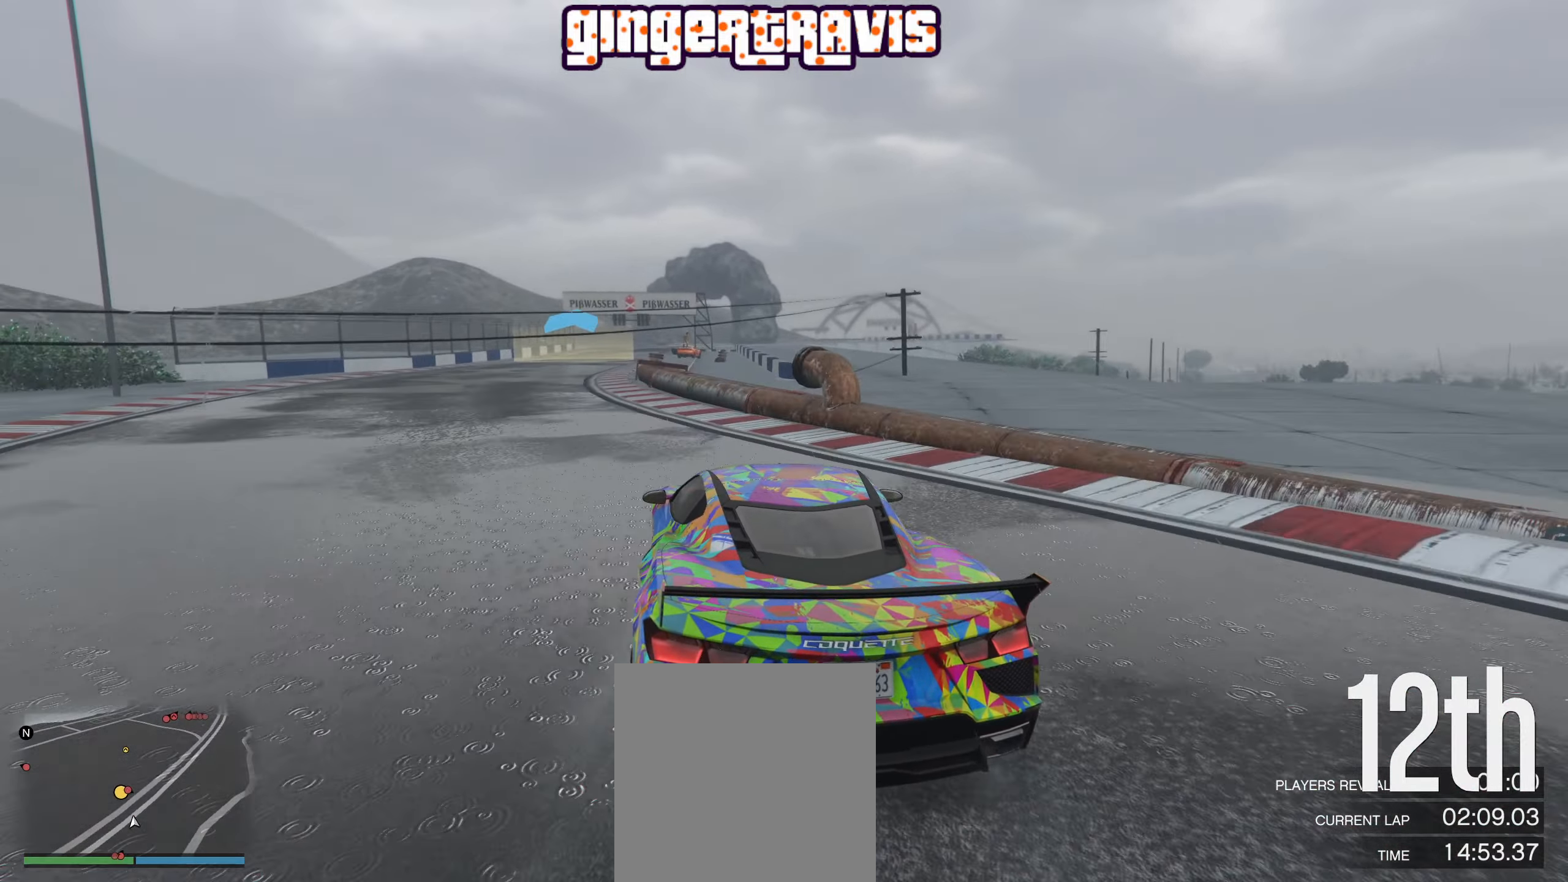
{"buttons": ["R2"], "left_stick": "center", "right_stick": "center", "events": [[83, "left_stick", "center"], [266, "left_stick", "down-left"], [416, "left_stick", "center"]]}
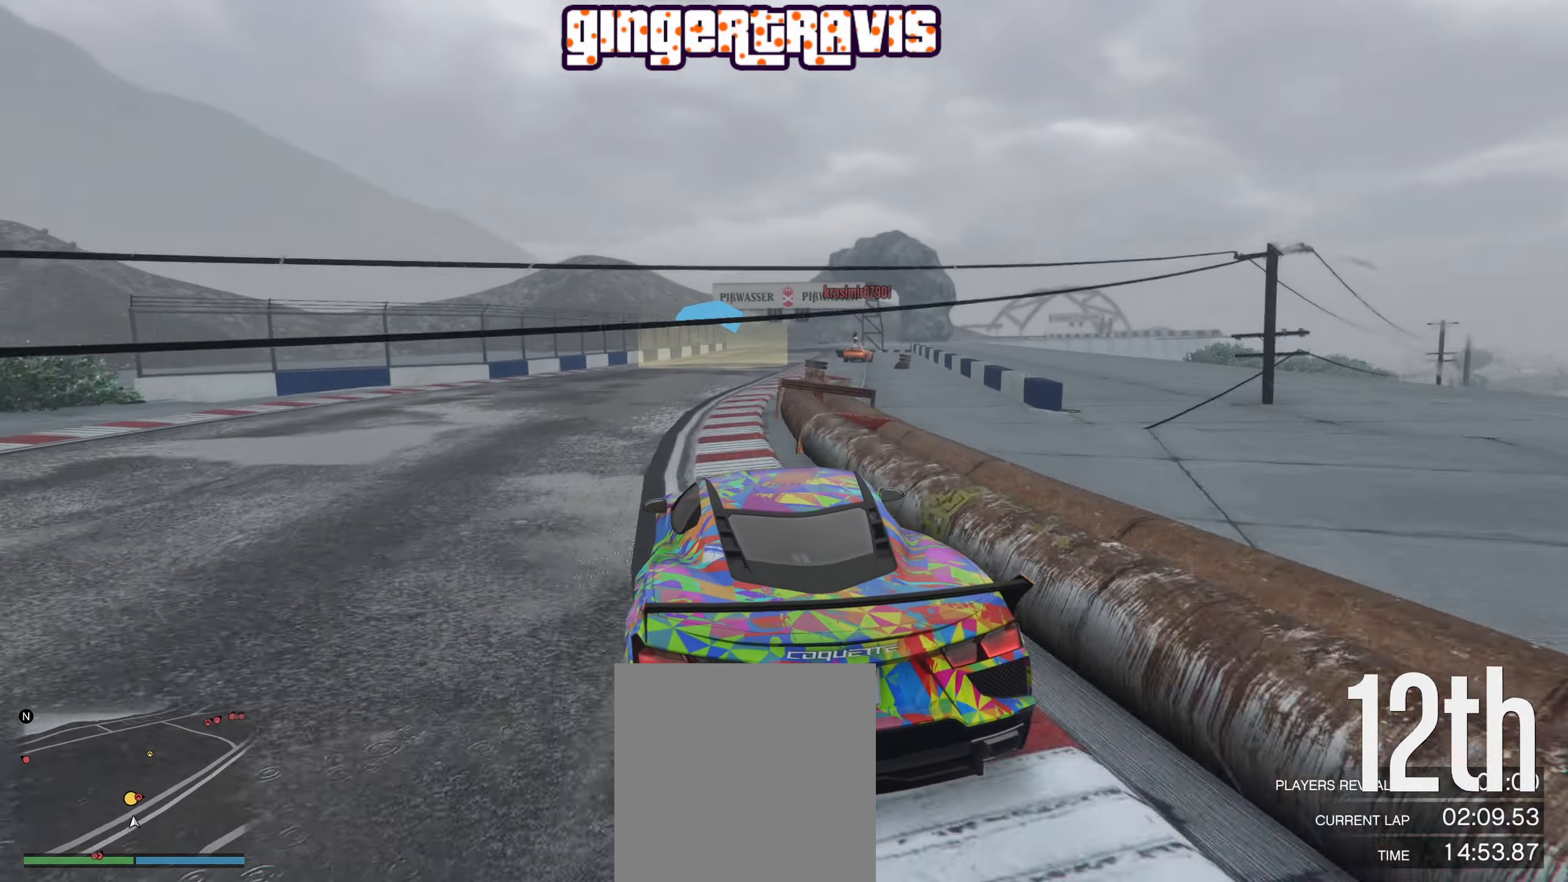
{"buttons": ["R2", "L3"], "left_stick": "right", "right_stick": "center", "events": [[433, "left_stick", "right"], [483, "L3", "down"]]}
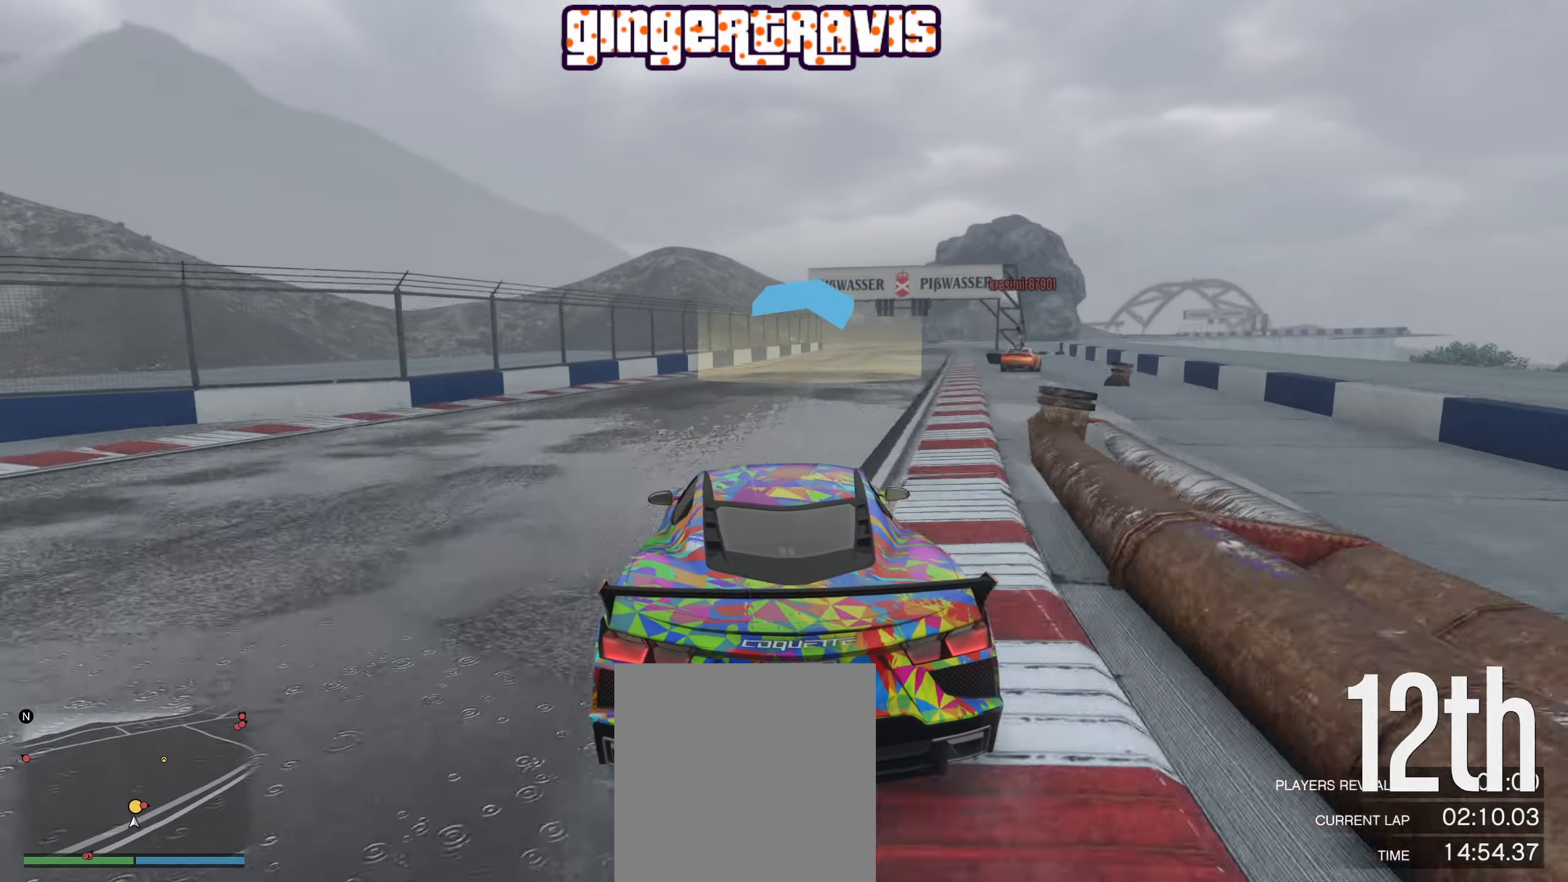
{"buttons": ["R2", "L3"], "left_stick": "center", "right_stick": "center", "events": [[50, "left_stick", "center"], [83, "L3", "up"], [216, "left_stick", "down-right"], [266, "L3", "down"], [283, "left_stick", "center"]]}
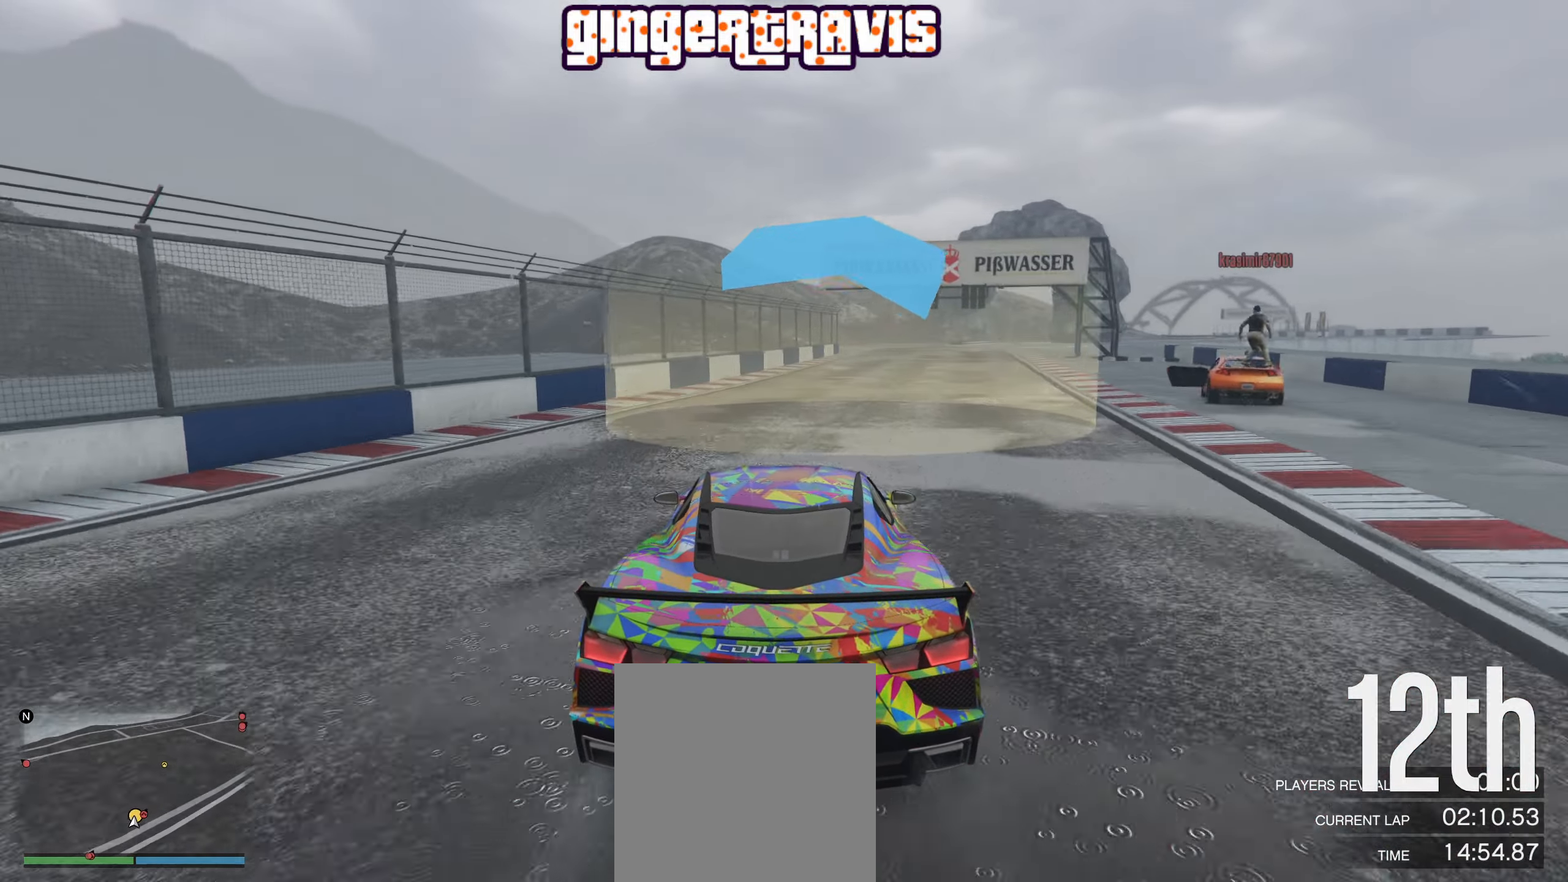
{"buttons": ["R2"], "left_stick": "down-right", "right_stick": "center", "events": [[216, "left_stick", "down-right"], [416, "L3", "up"]]}
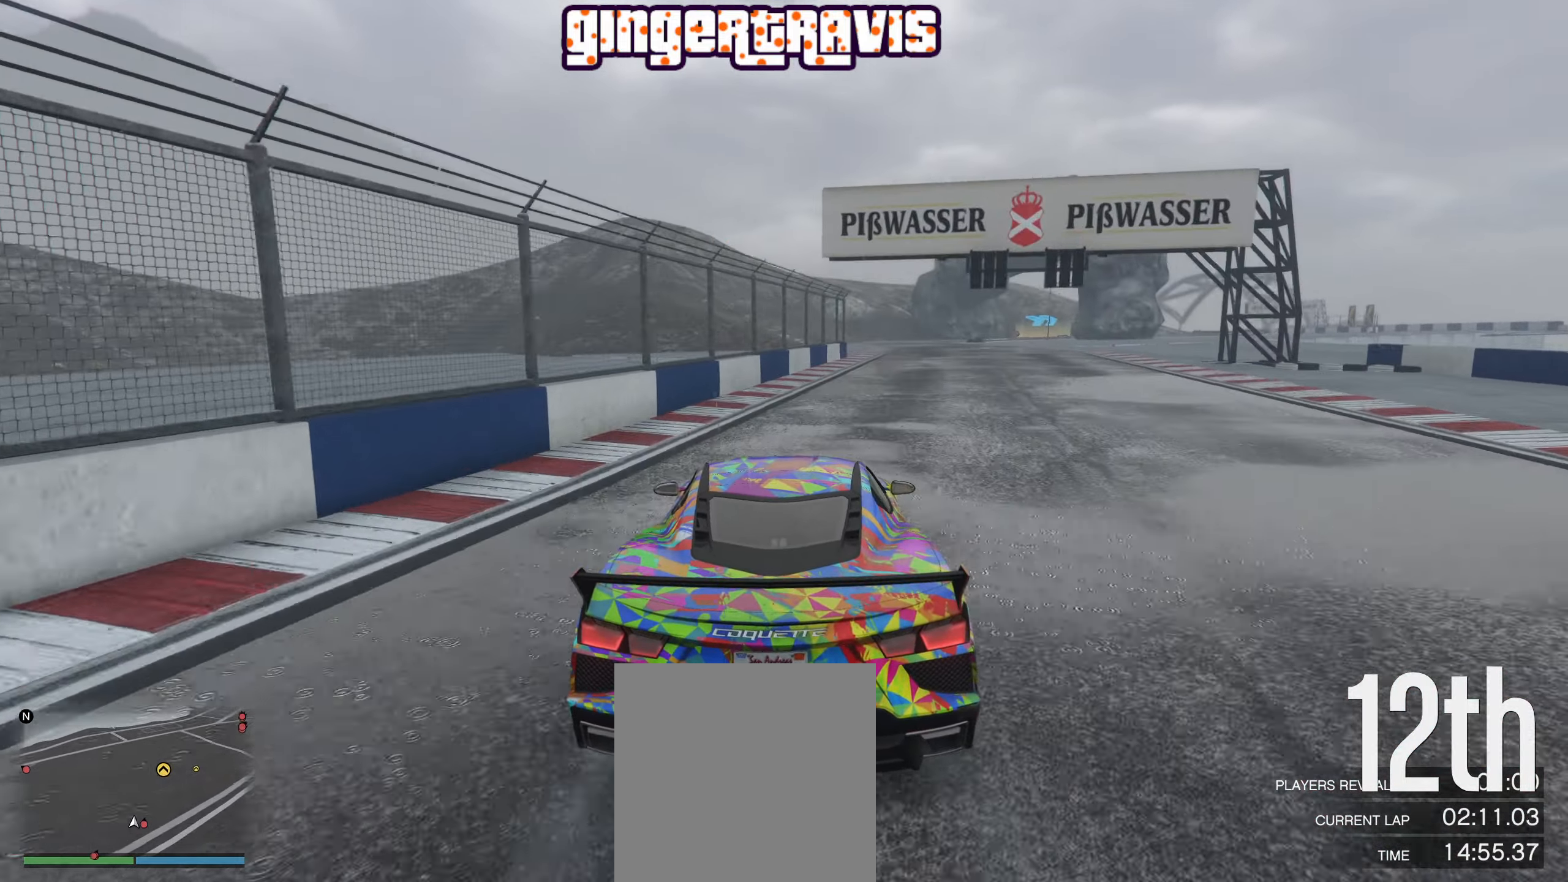
{"buttons": ["R2"], "left_stick": "right", "right_stick": "center", "events": [[33, "left_stick", "center"], [133, "left_stick", "right"], [267, "left_stick", "center"], [400, "left_stick", "right"]]}
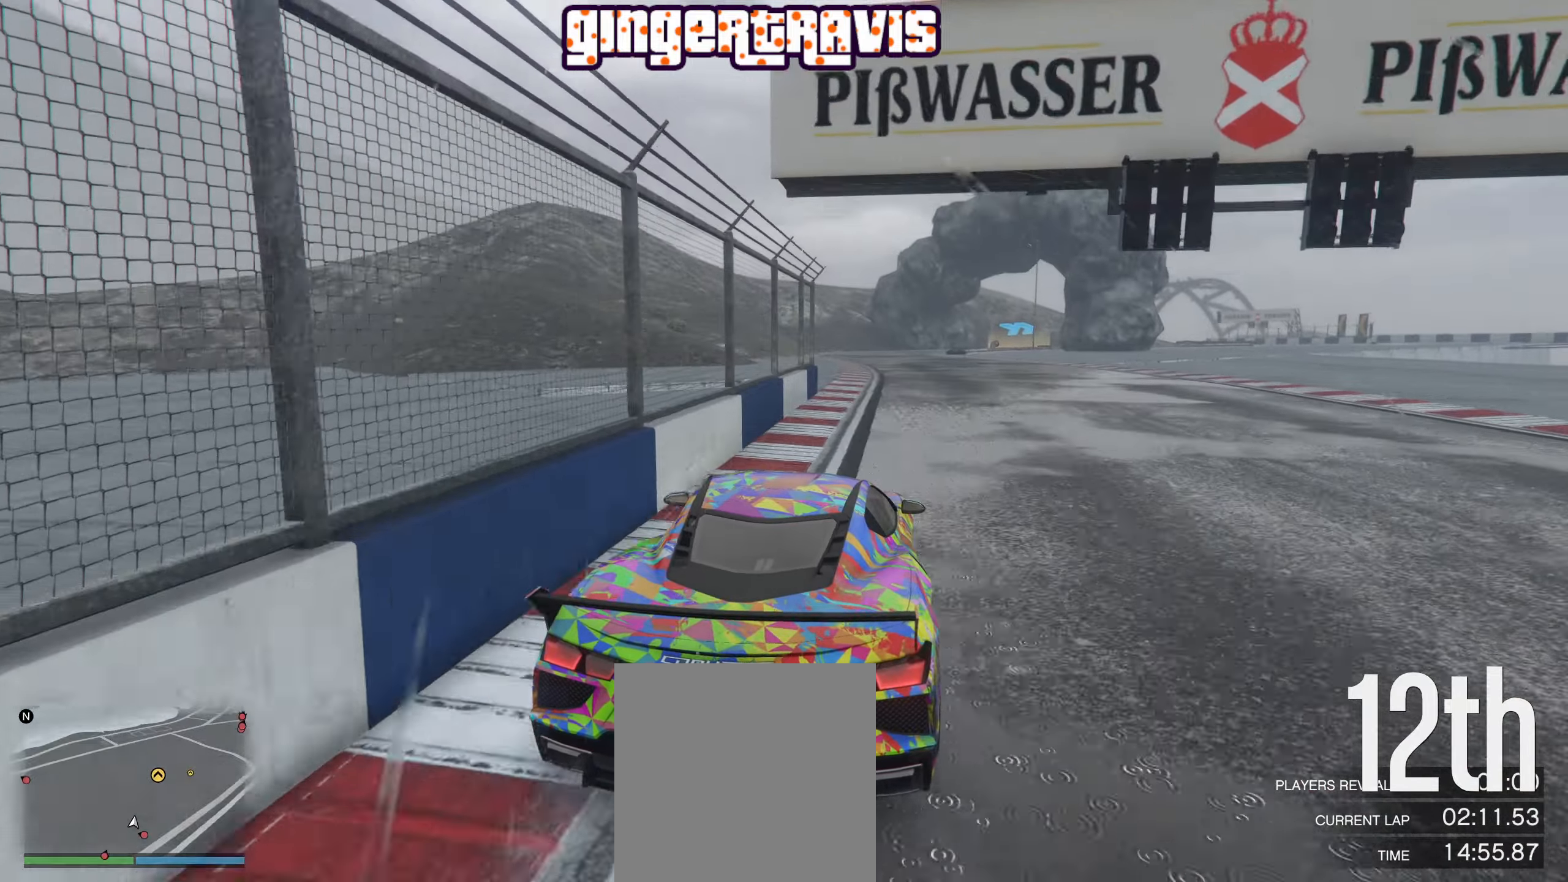
{"buttons": ["R2", "R3"], "left_stick": "center", "right_stick": "center", "events": [[17, "left_stick", "center"], [67, "left_stick", "left"], [133, "R3", "down"], [183, "left_stick", "center"], [350, "left_stick", "left"], [483, "left_stick", "center"]]}
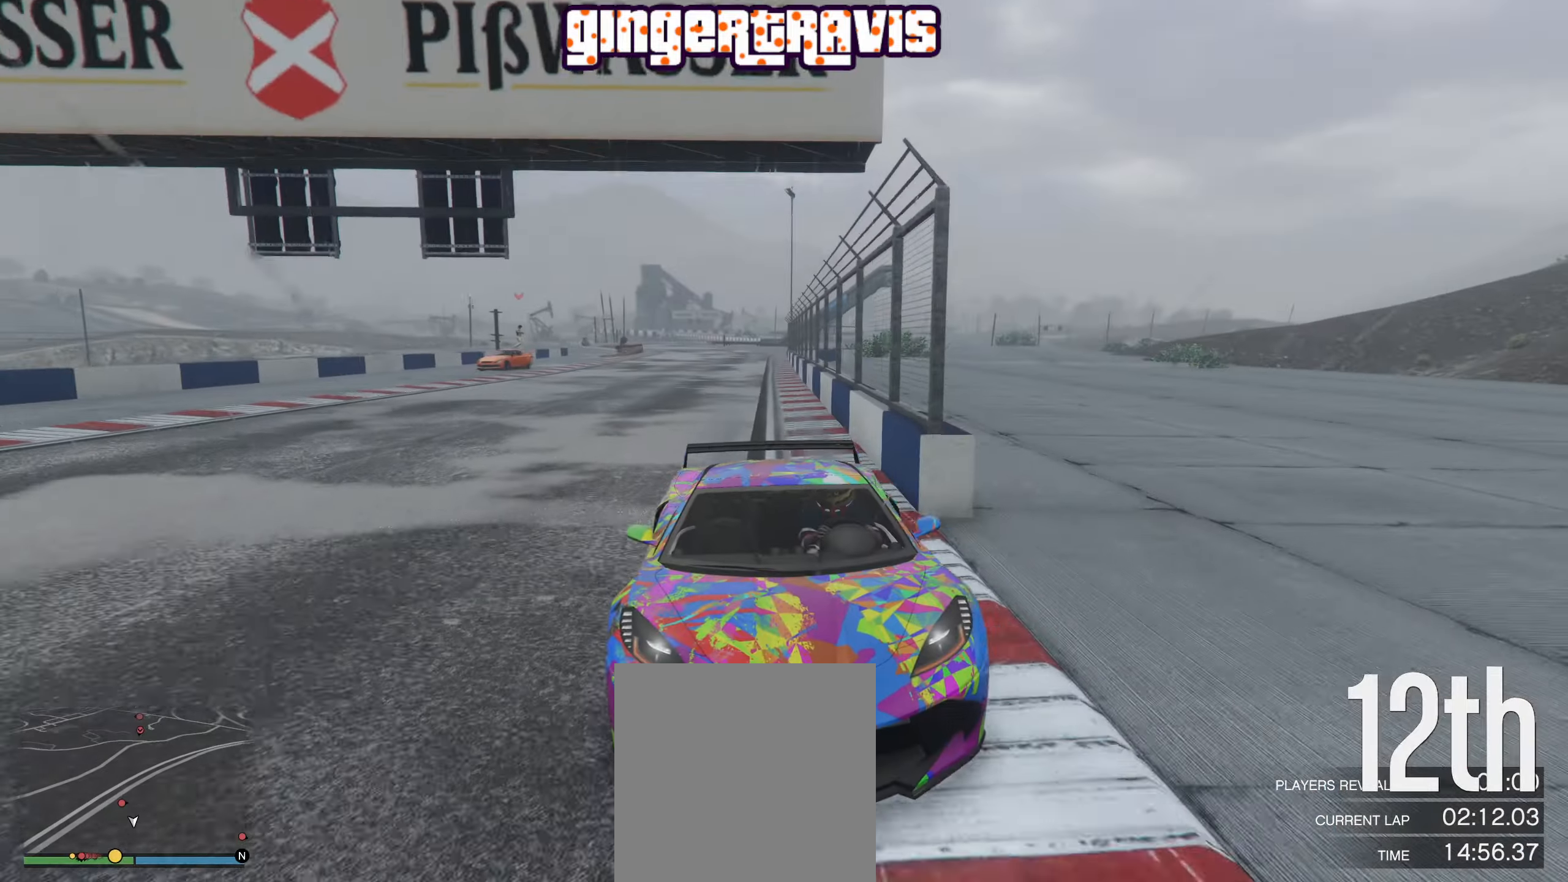
{"buttons": ["R2"], "left_stick": "center", "right_stick": "center", "events": [[333, "R3", "up"]]}
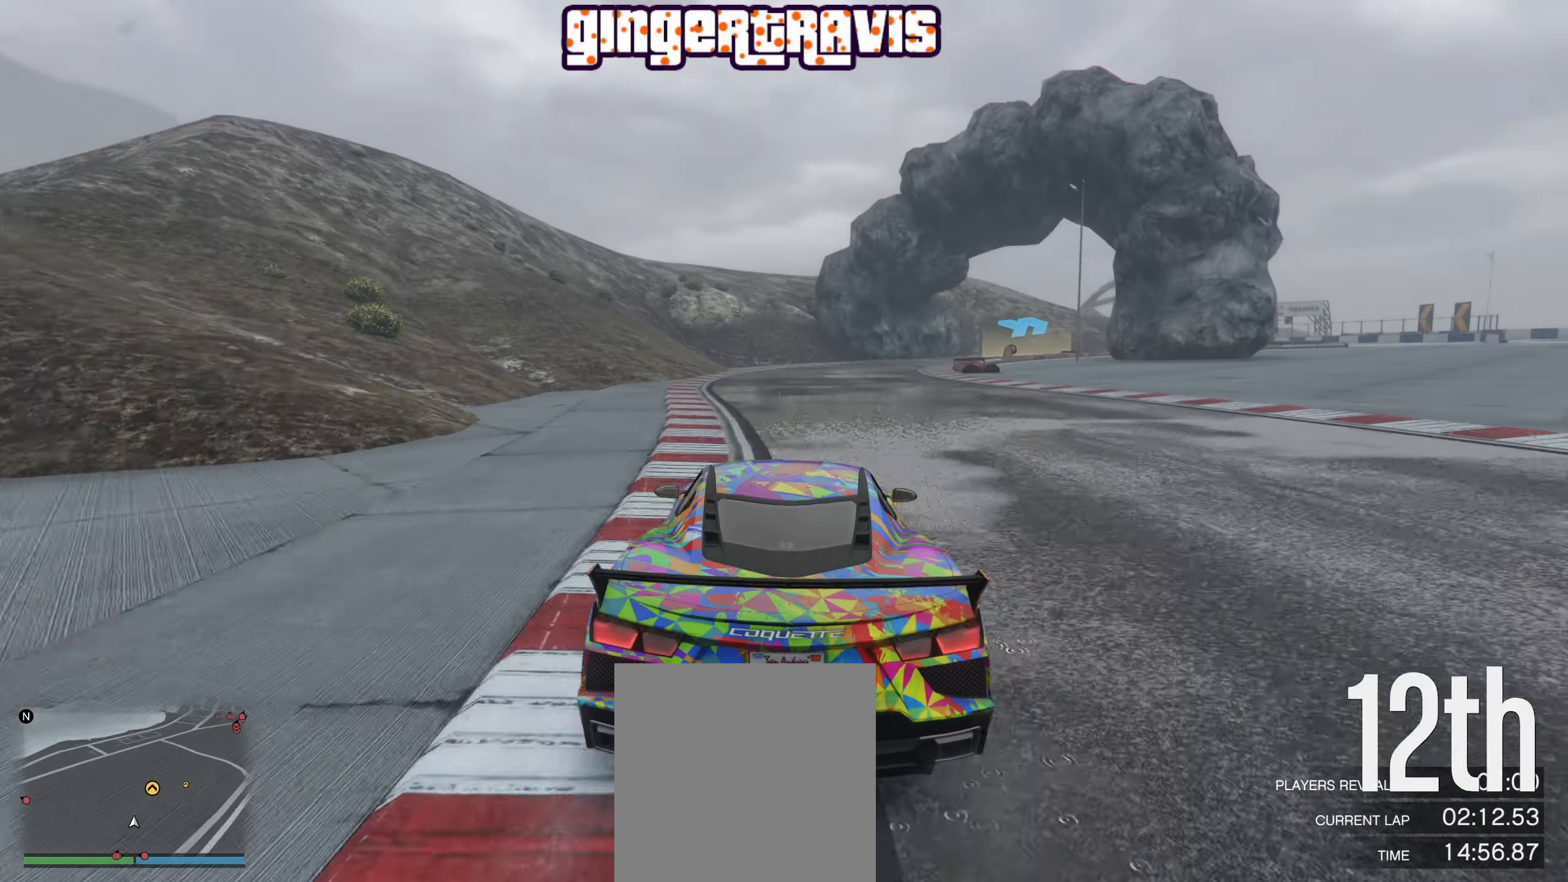
{"buttons": [], "left_stick": "center", "right_stick": "center", "events": [[100, "left_stick", "down-right"], [267, "left_stick", "center"], [350, "left_stick", "down-right"], [400, "R2", "up"], [467, "left_stick", "center"]]}
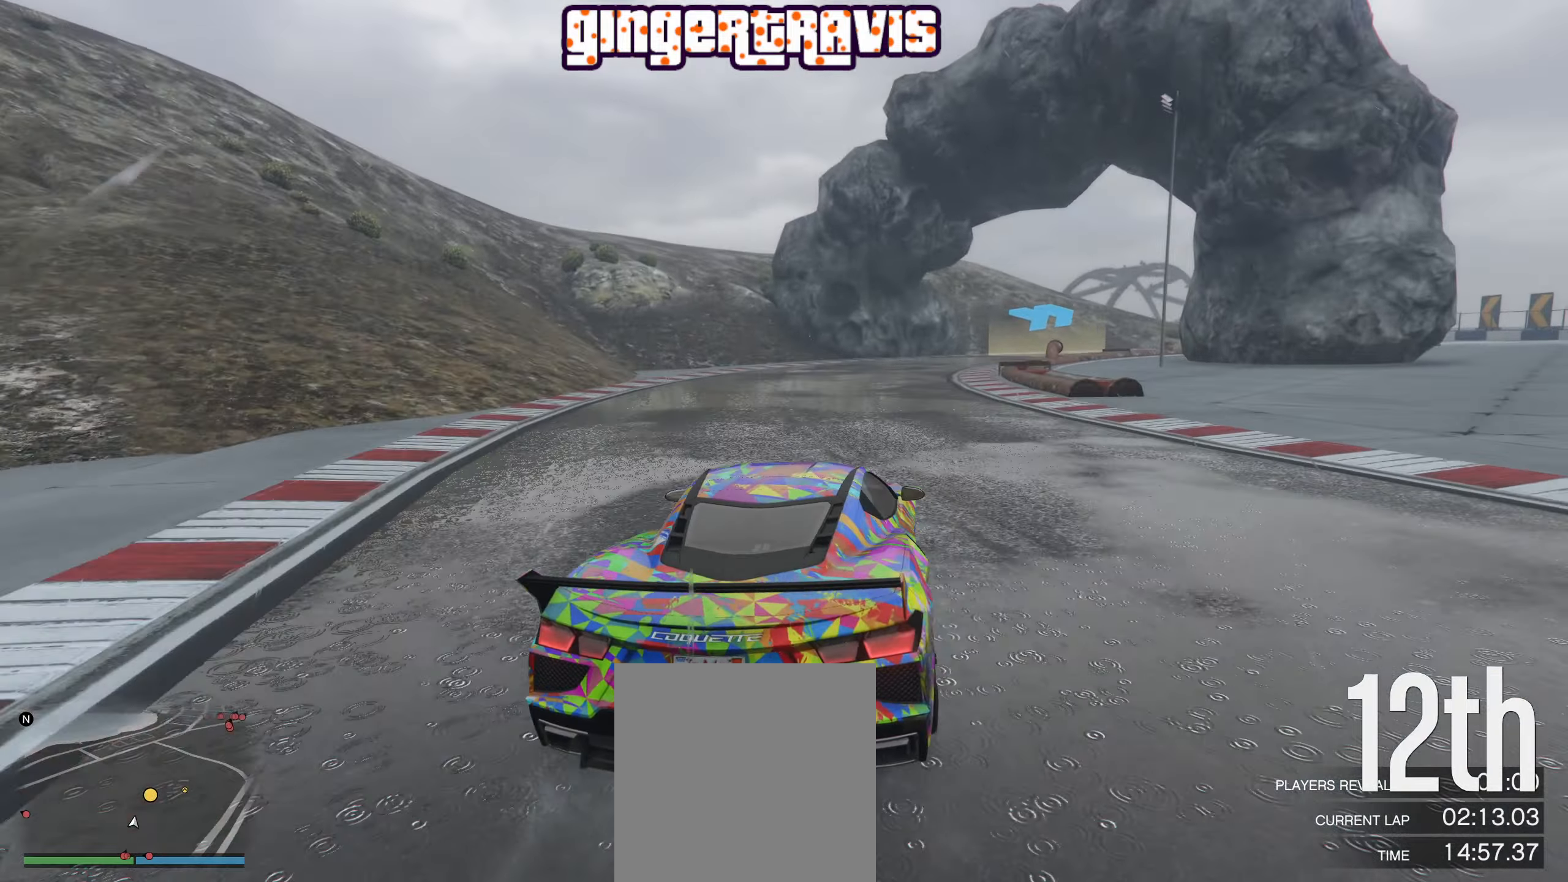
{"buttons": ["L2"], "left_stick": "down-right", "right_stick": "center", "events": [[17, "R2", "down"], [300, "left_stick", "down-right"], [350, "R2", "up"], [467, "L2", "down"]]}
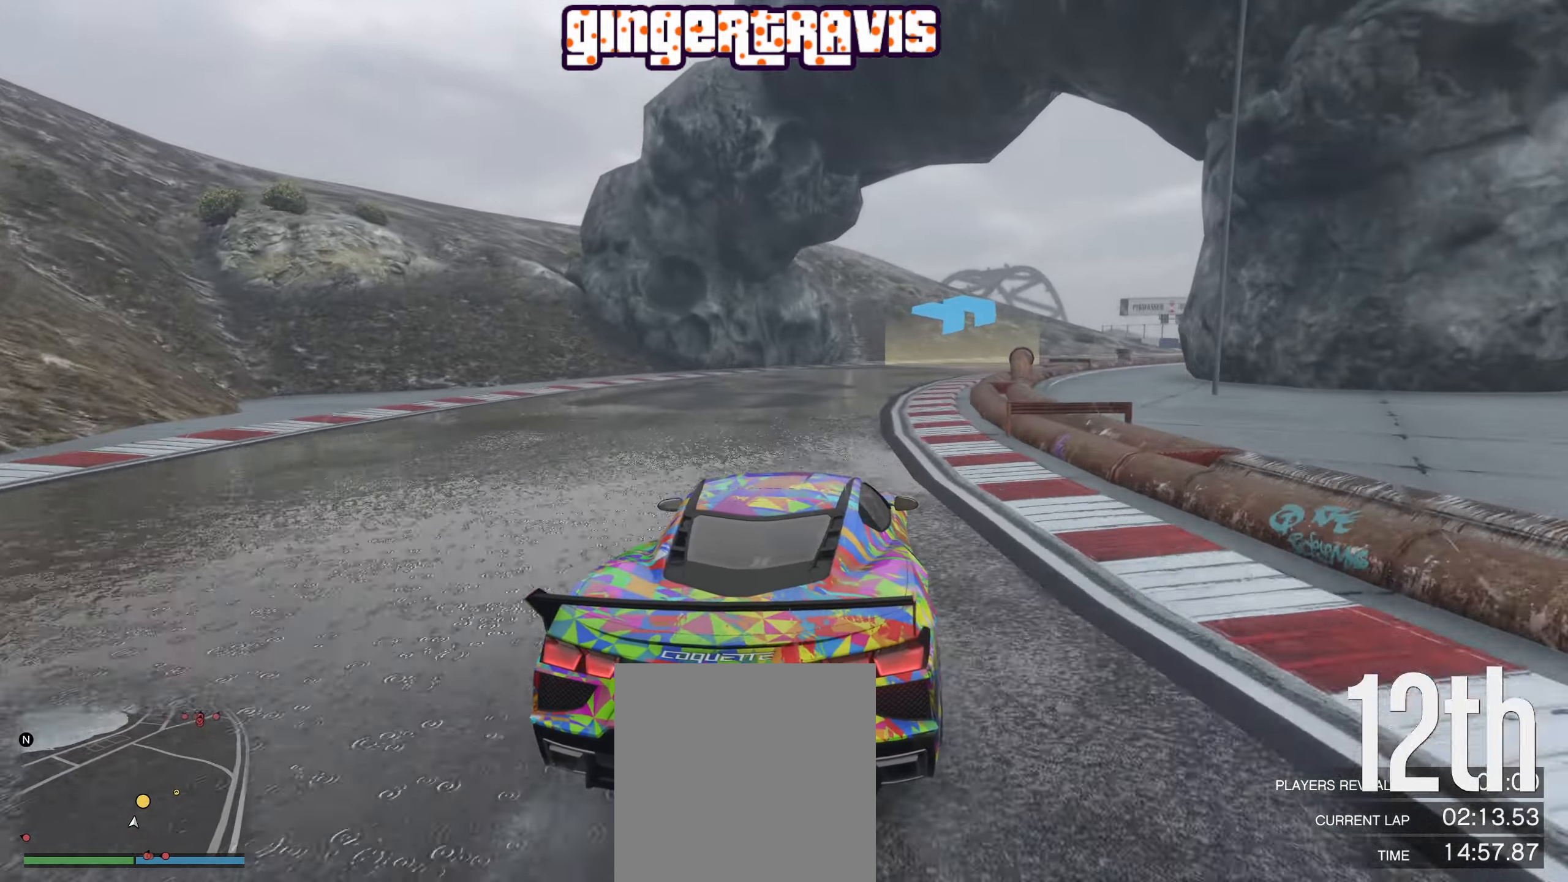
{"buttons": [], "left_stick": "down-right", "right_stick": "center", "events": [[50, "left_stick", "center"], [167, "L2", "up"], [183, "left_stick", "down-right"], [383, "left_stick", "center"], [450, "left_stick", "down-right"]]}
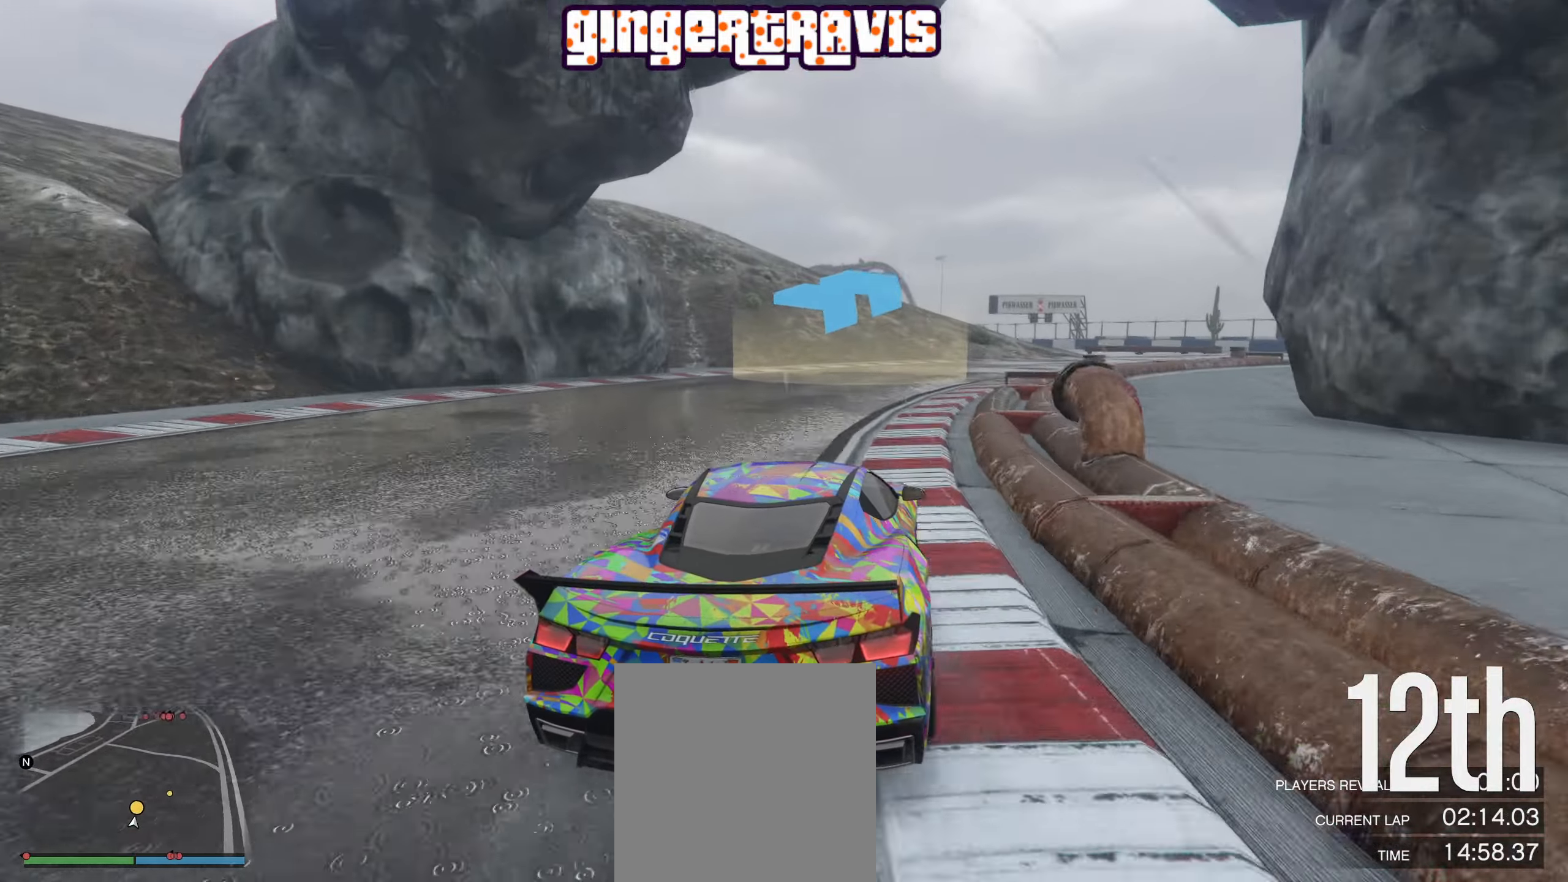
{"buttons": ["R2"], "left_stick": "center", "right_stick": "center", "events": [[167, "left_stick", "center"], [250, "left_stick", "down-right"], [383, "R2", "down"], [450, "left_stick", "center"]]}
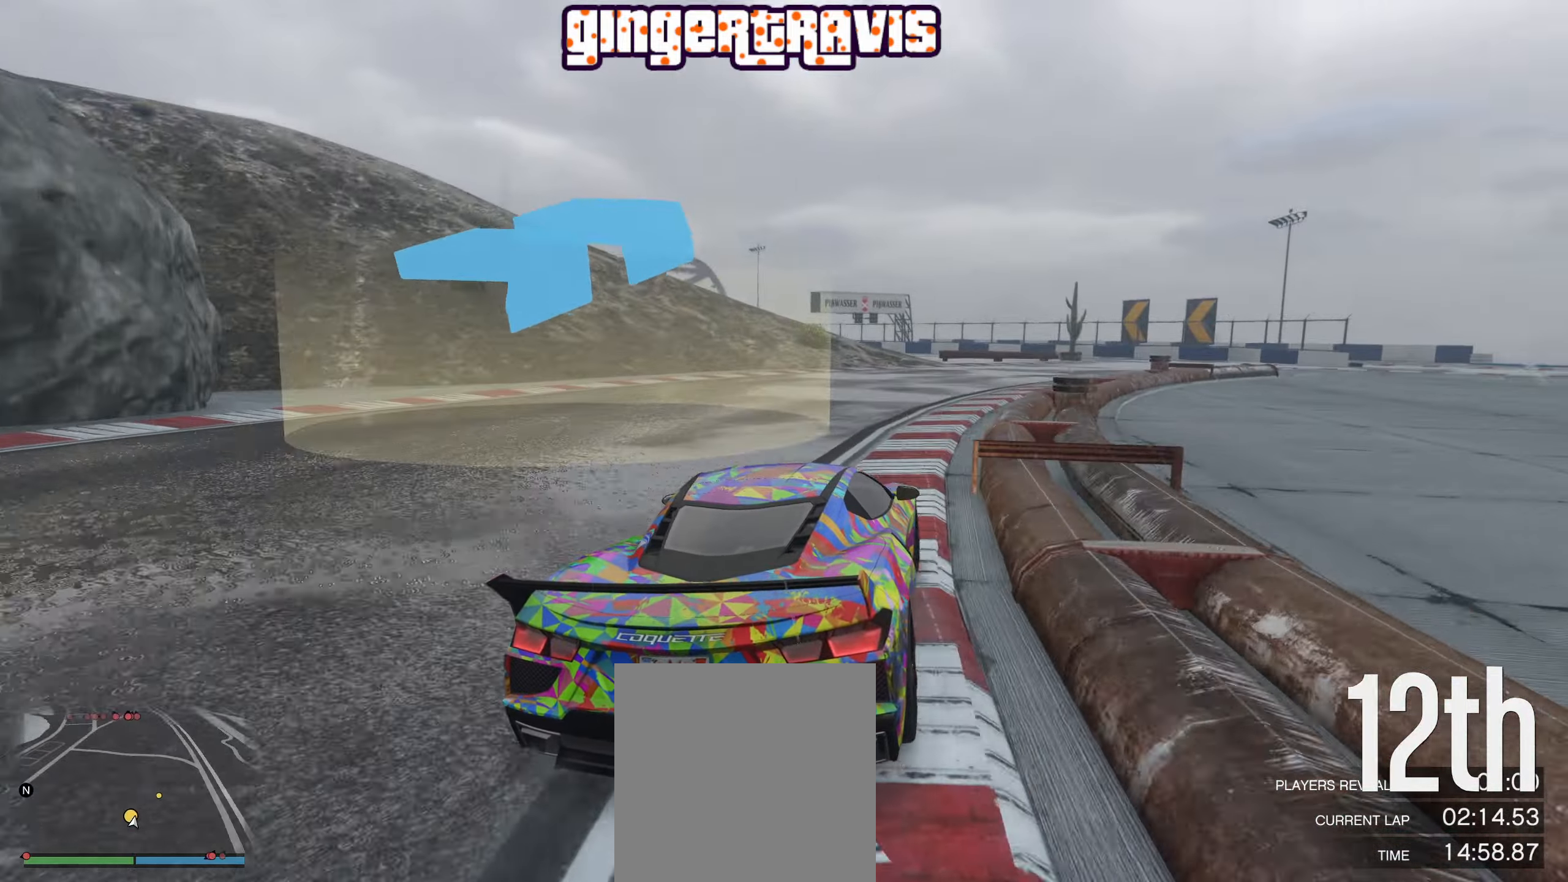
{"buttons": ["R2"], "left_stick": "right", "right_stick": "center", "events": [[100, "left_stick", "down-right"], [300, "left_stick", "center"], [400, "left_stick", "right"]]}
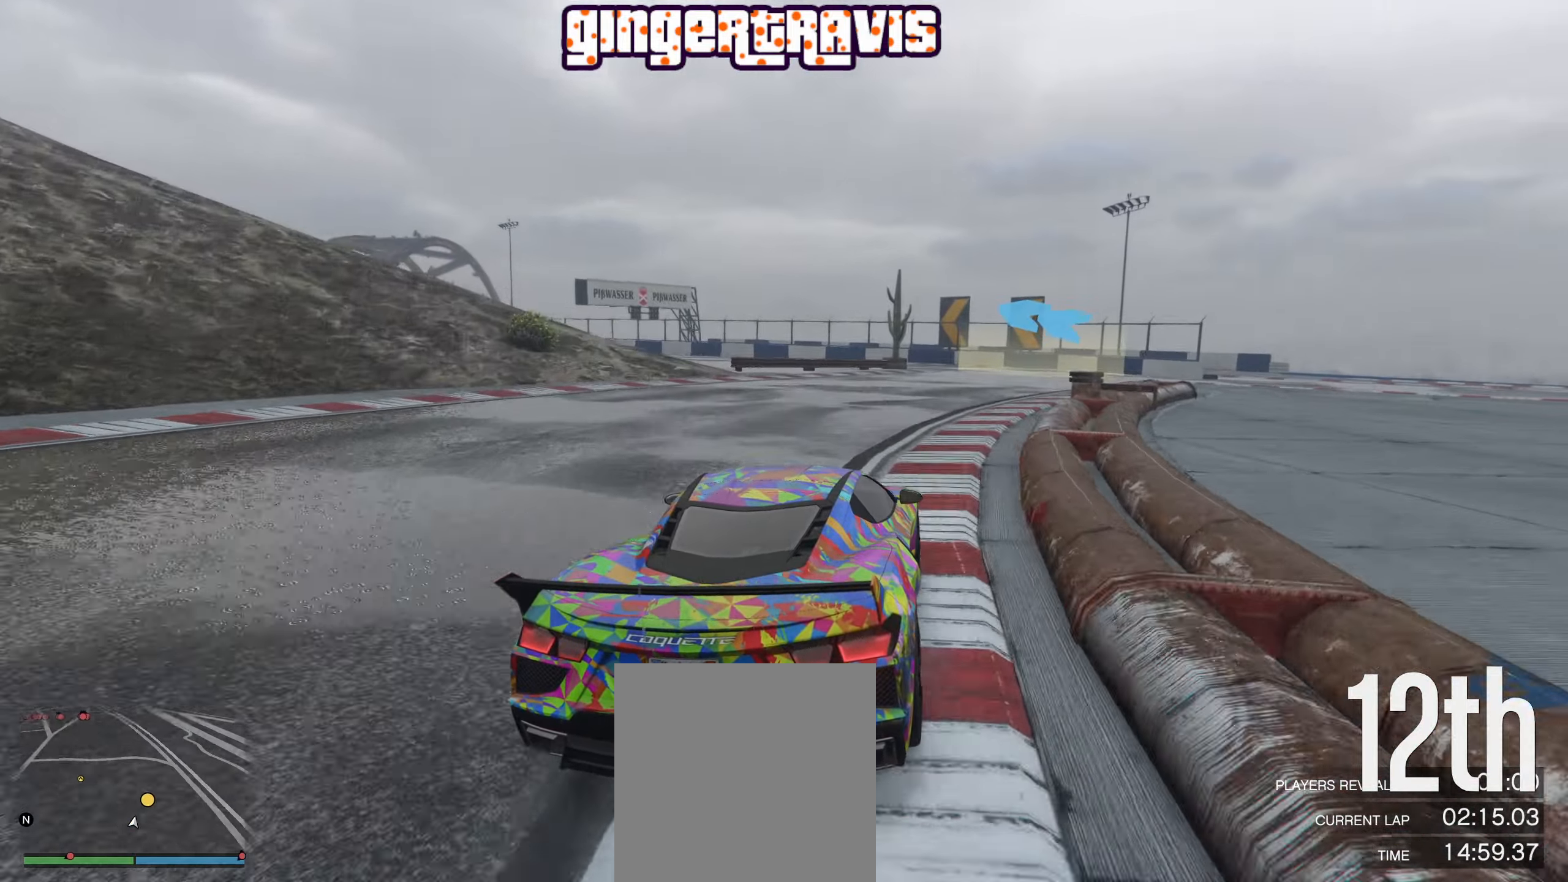
{"buttons": [], "left_stick": "down-left", "right_stick": "center", "events": [[167, "left_stick", "down-right"], [267, "left_stick", "center"], [367, "R2", "up"], [450, "left_stick", "down-left"]]}
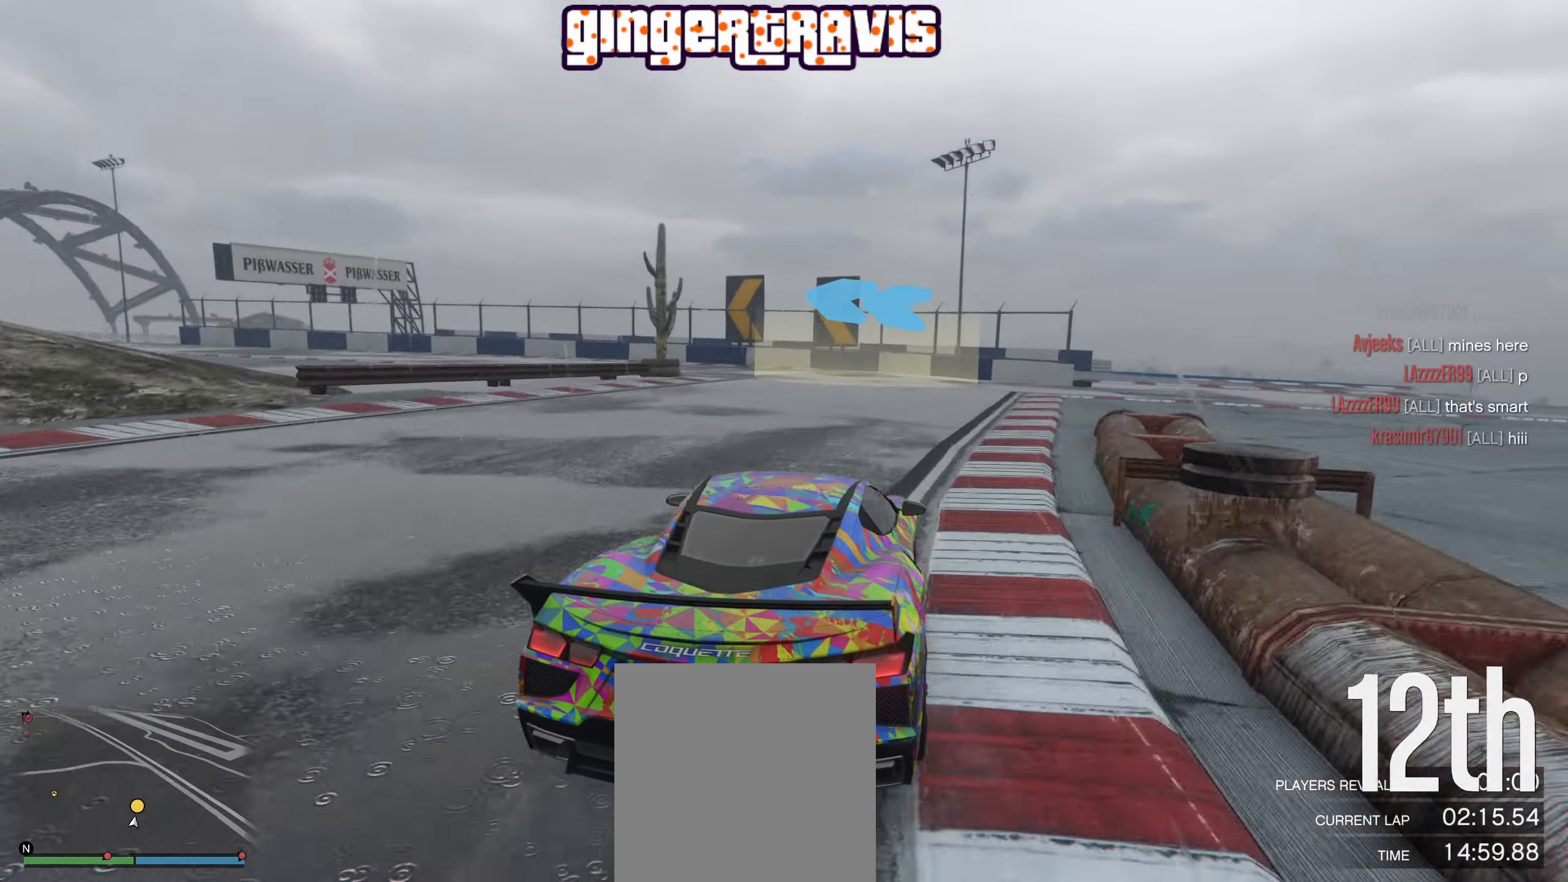
{"buttons": [], "left_stick": "down-left", "right_stick": "center", "events": [[283, "left_stick", "center"], [450, "left_stick", "down-left"]]}
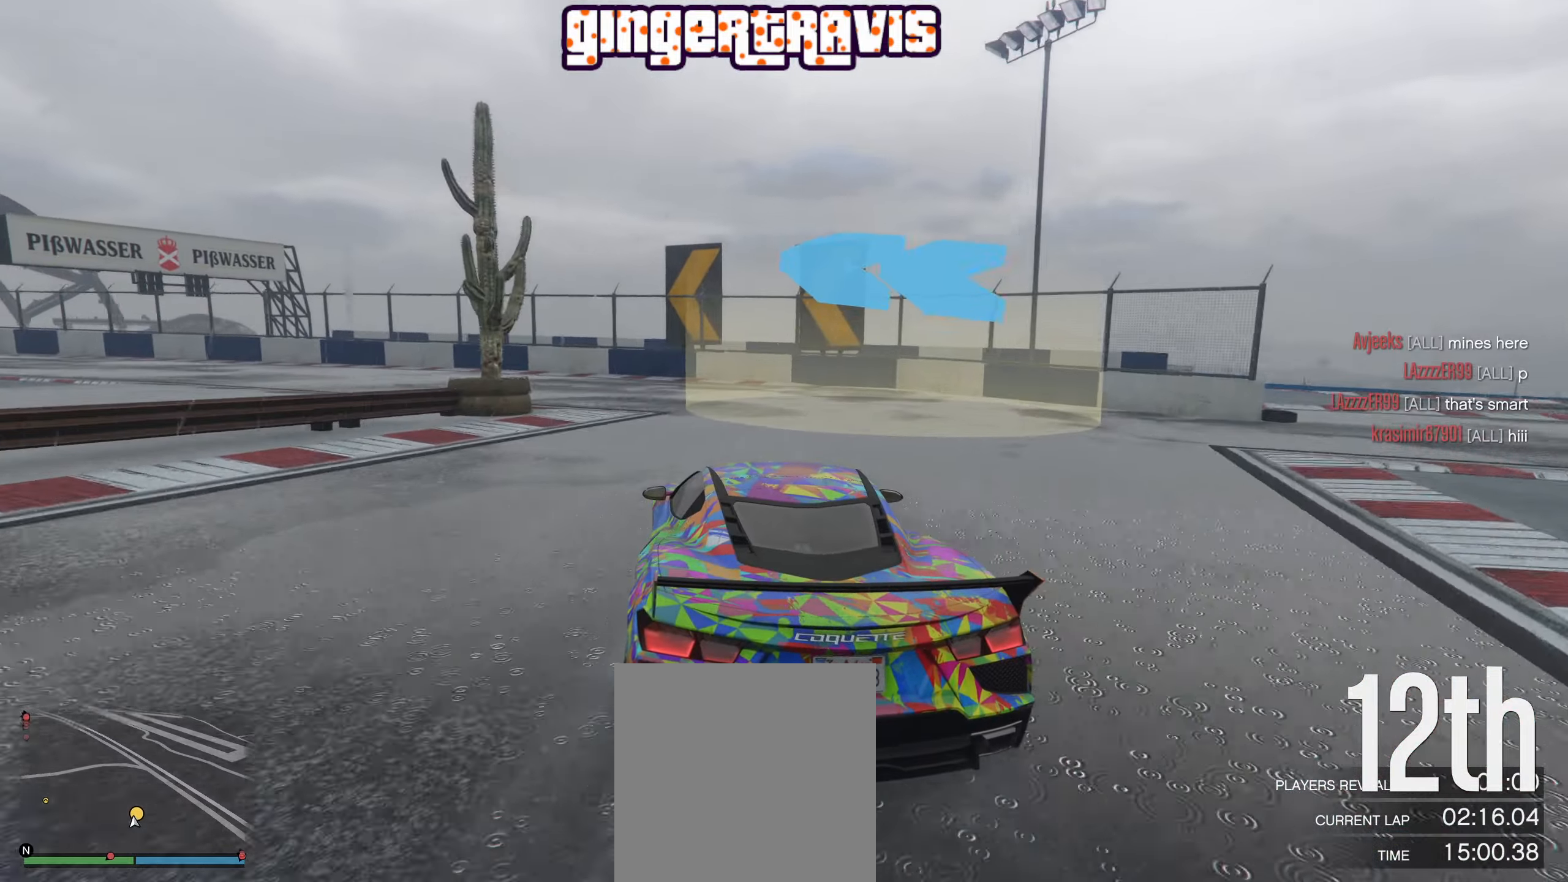
{"buttons": [], "left_stick": "down-left", "right_stick": "center", "events": []}
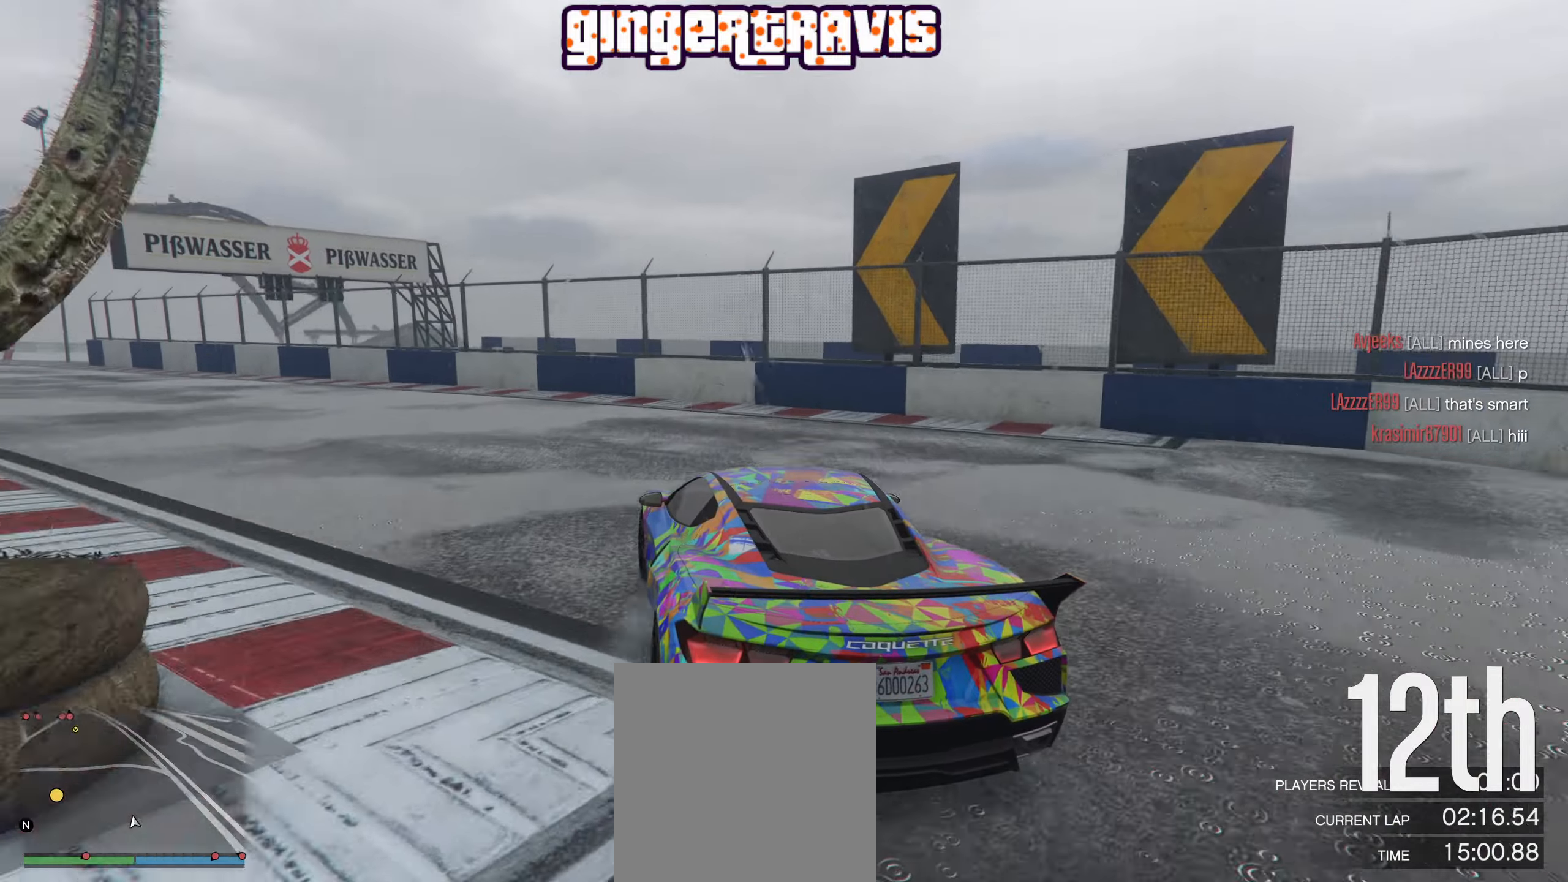
{"buttons": ["R2"], "left_stick": "center", "right_stick": "center", "events": [[67, "R2", "down"], [484, "left_stick", "center"]]}
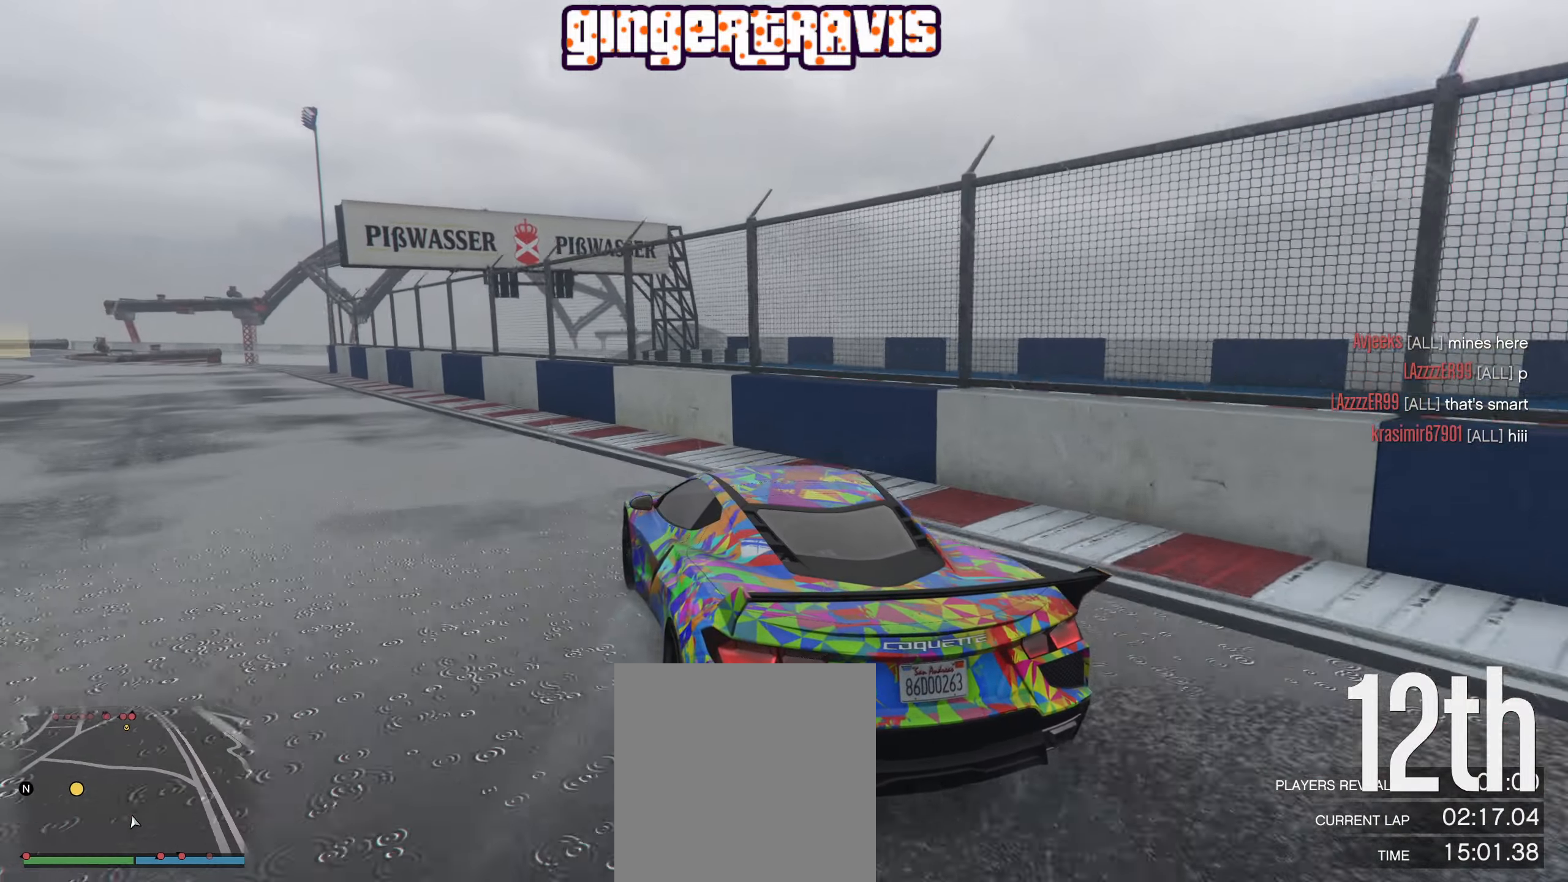
{"buttons": ["R2"], "left_stick": "down-left", "right_stick": "center", "events": [[34, "left_stick", "down-left"], [250, "left_stick", "center"], [450, "left_stick", "down-left"]]}
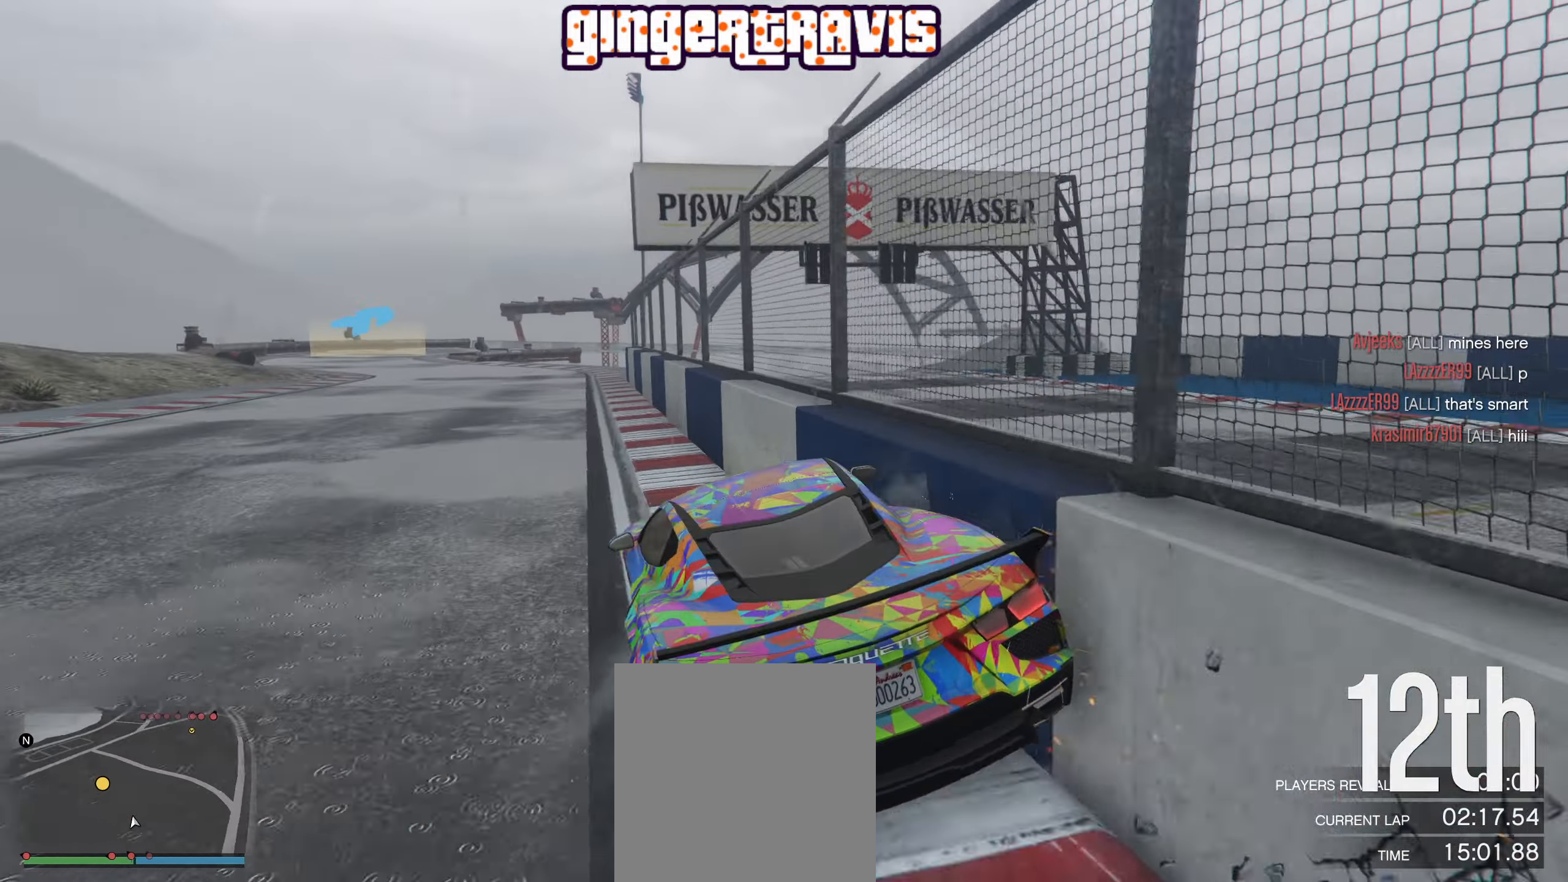
{"buttons": ["R2"], "left_stick": "center", "right_stick": "center", "events": [[134, "left_stick", "center"], [267, "left_stick", "down-left"], [484, "left_stick", "center"]]}
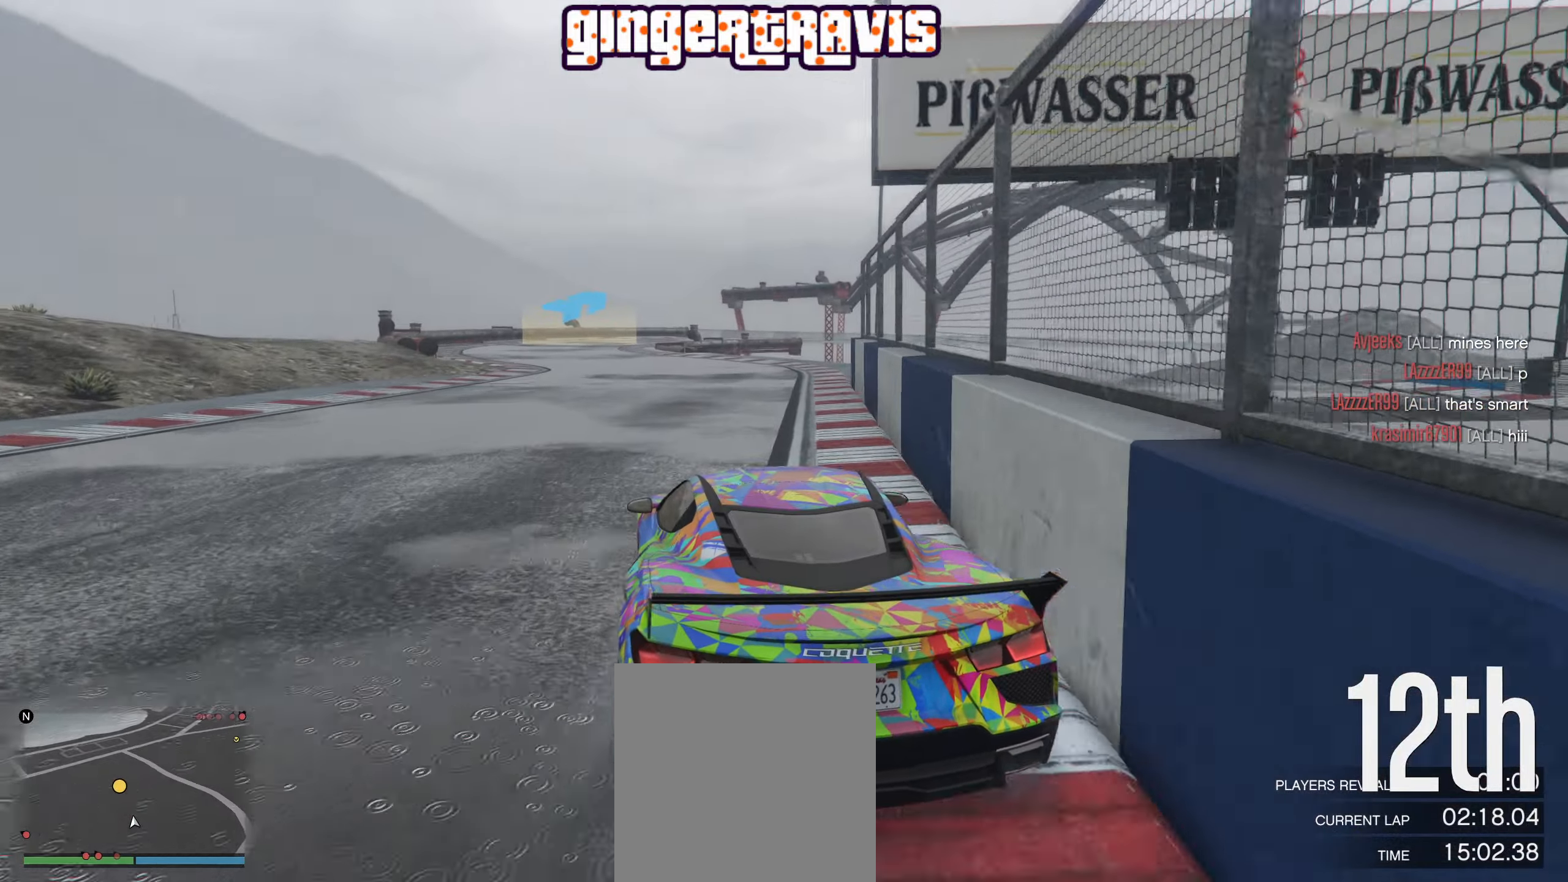
{"buttons": ["R2"], "left_stick": "center", "right_stick": "center", "events": [[167, "left_stick", "down-left"], [417, "left_stick", "center"]]}
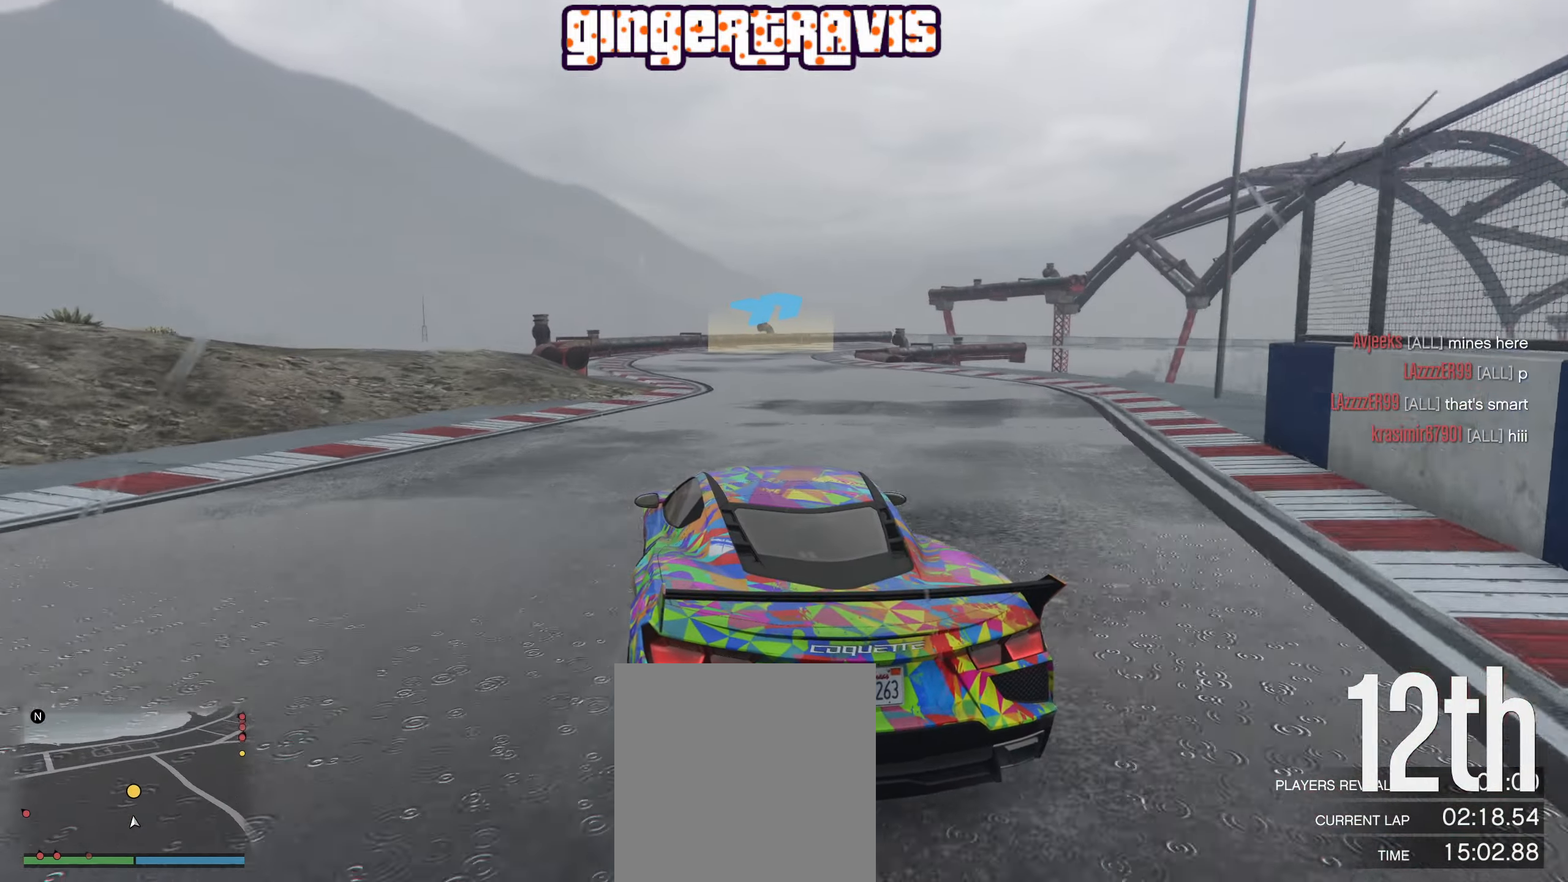
{"buttons": ["R2"], "left_stick": "center", "right_stick": "center", "events": [[184, "left_stick", "right"], [317, "left_stick", "center"]]}
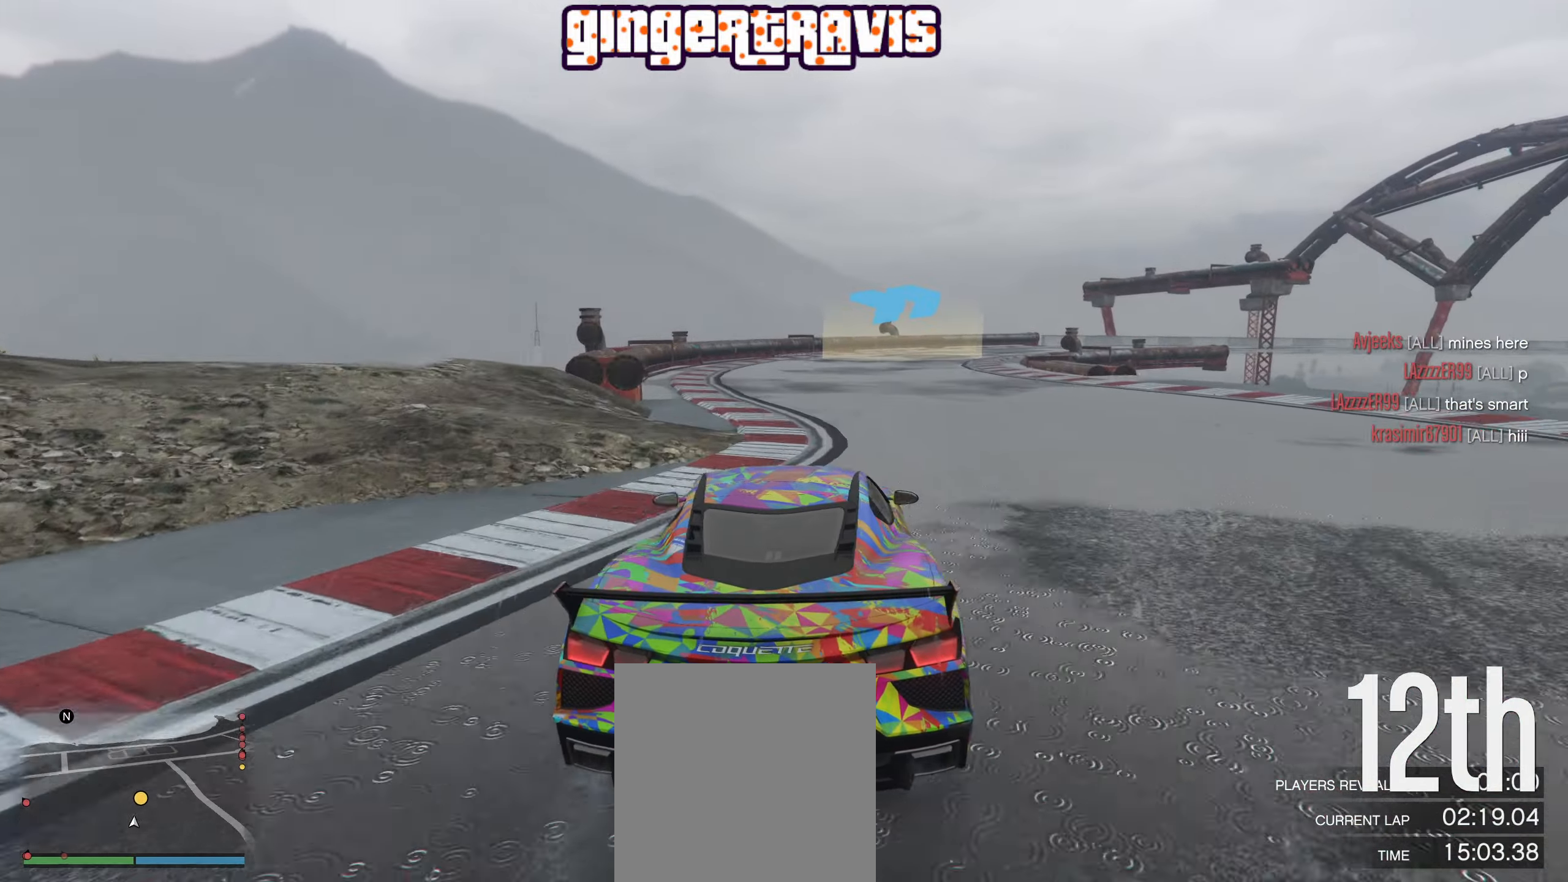
{"buttons": ["R2"], "left_stick": "center", "right_stick": "center", "events": [[17, "left_stick", "right"], [167, "left_stick", "center"]]}
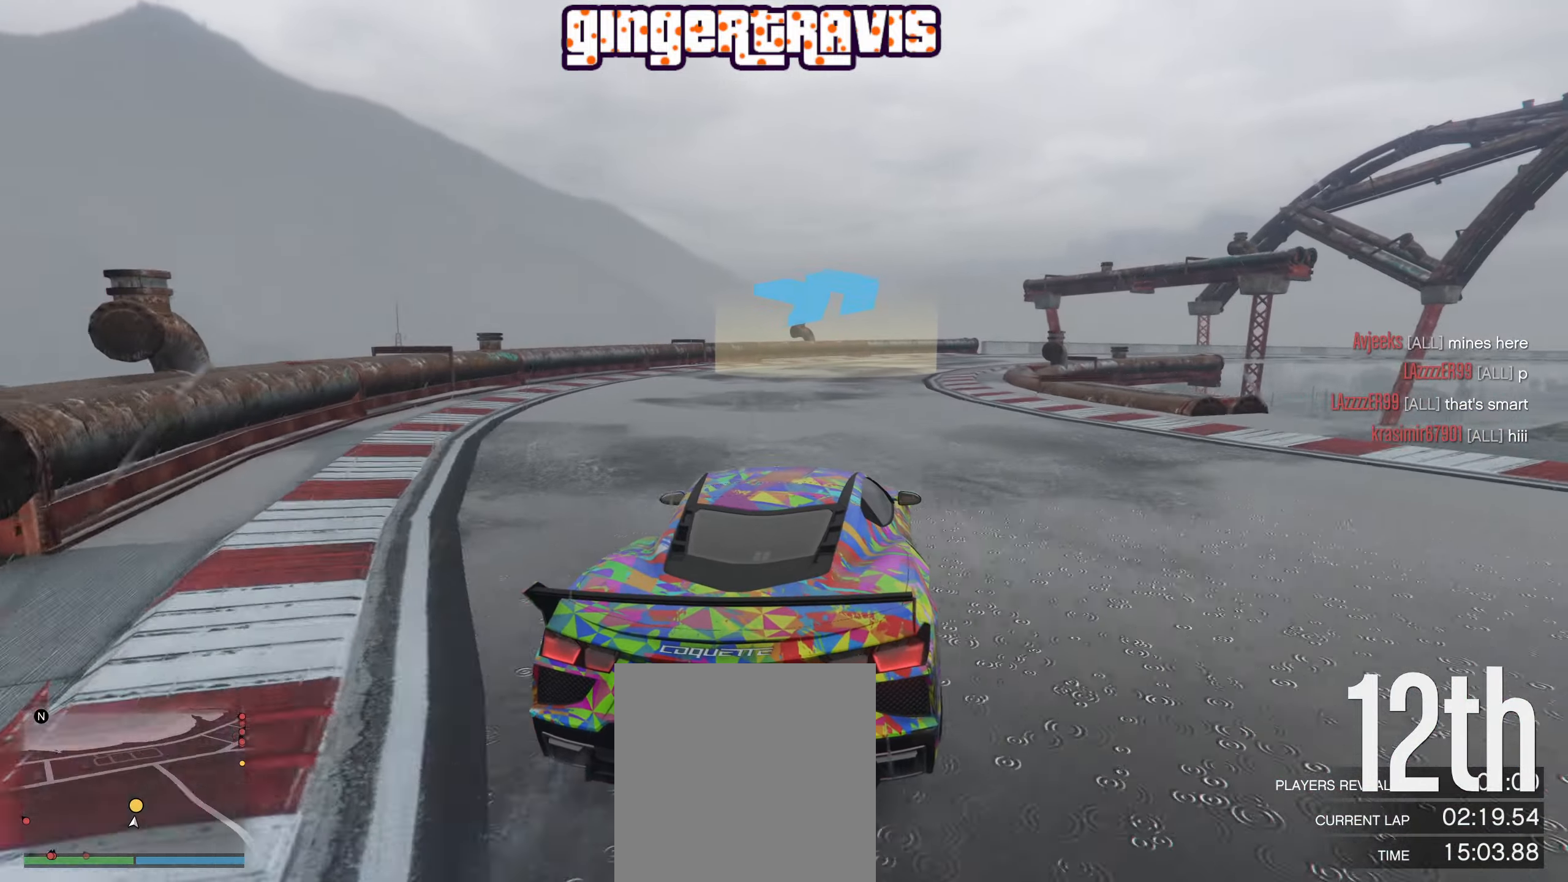
{"buttons": ["R2"], "left_stick": "right", "right_stick": "center", "events": [[100, "left_stick", "down-right"], [300, "left_stick", "center"], [417, "left_stick", "right"]]}
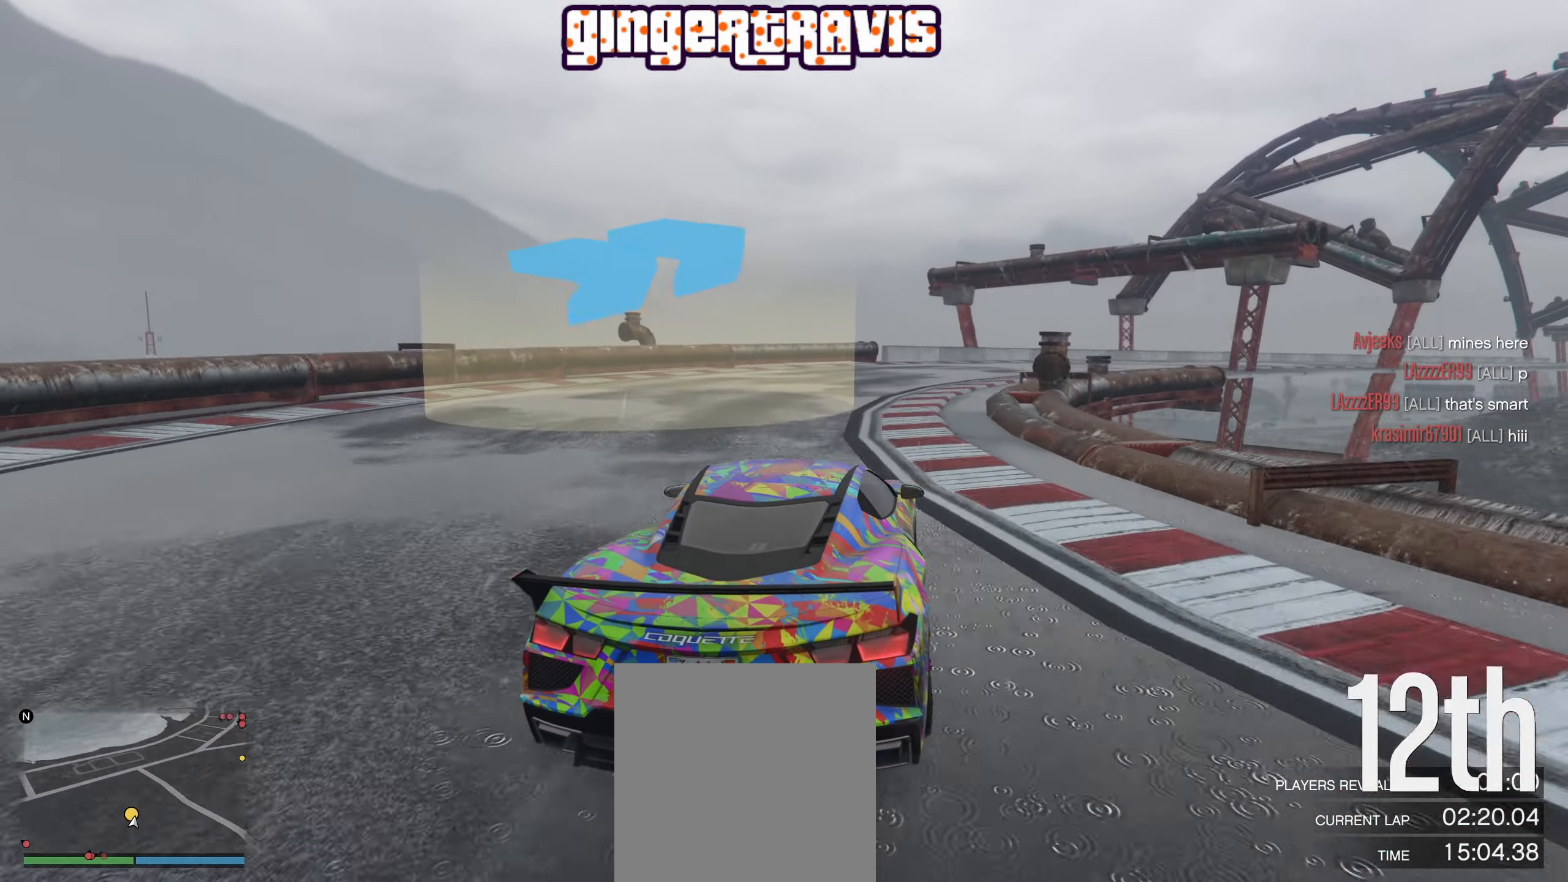
{"buttons": ["R2"], "left_stick": "center", "right_stick": "center", "events": [[50, "left_stick", "center"], [234, "left_stick", "right"], [400, "left_stick", "center"]]}
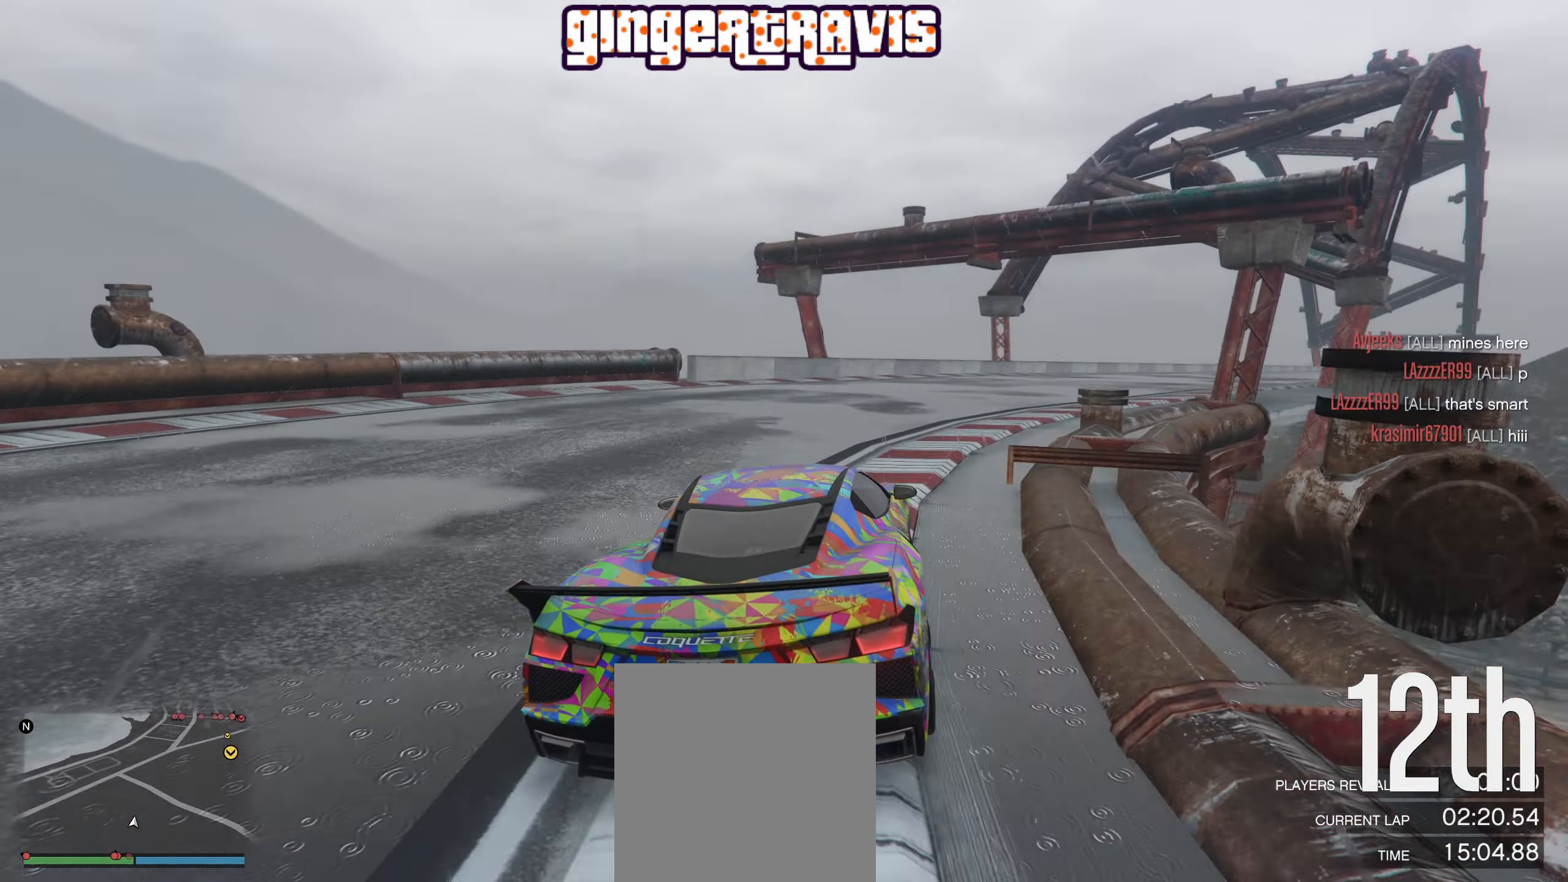
{"buttons": ["R2"], "left_stick": "center", "right_stick": "center", "events": [[50, "left_stick", "right"], [250, "left_stick", "center"], [317, "left_stick", "right"], [450, "left_stick", "center"]]}
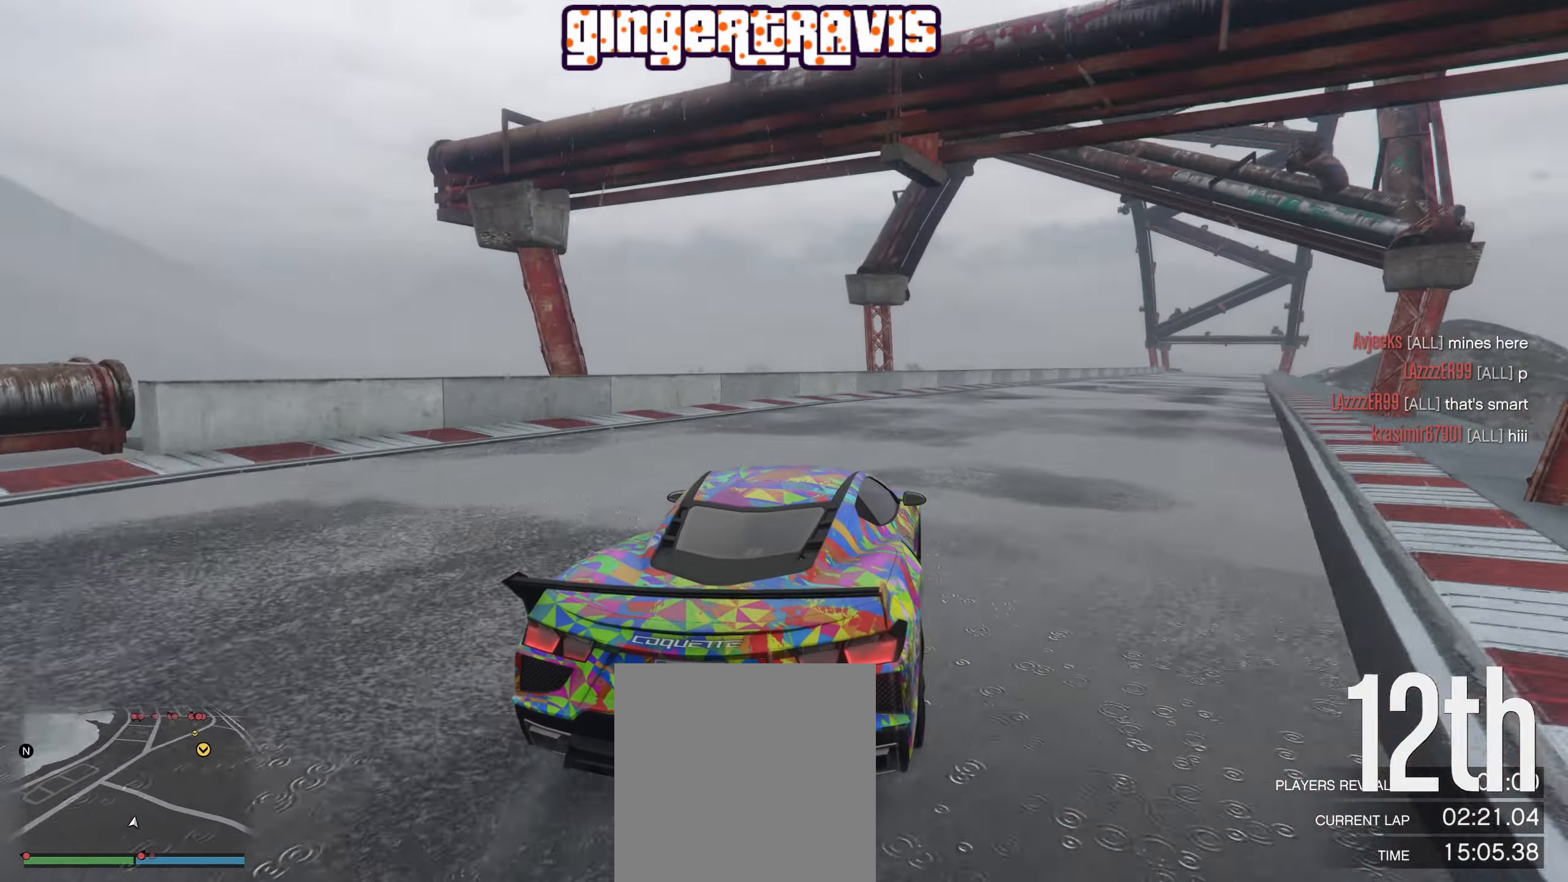
{"buttons": ["R2"], "left_stick": "right", "right_stick": "center", "events": [[217, "left_stick", "down-right"], [300, "left_stick", "center"], [500, "left_stick", "right"]]}
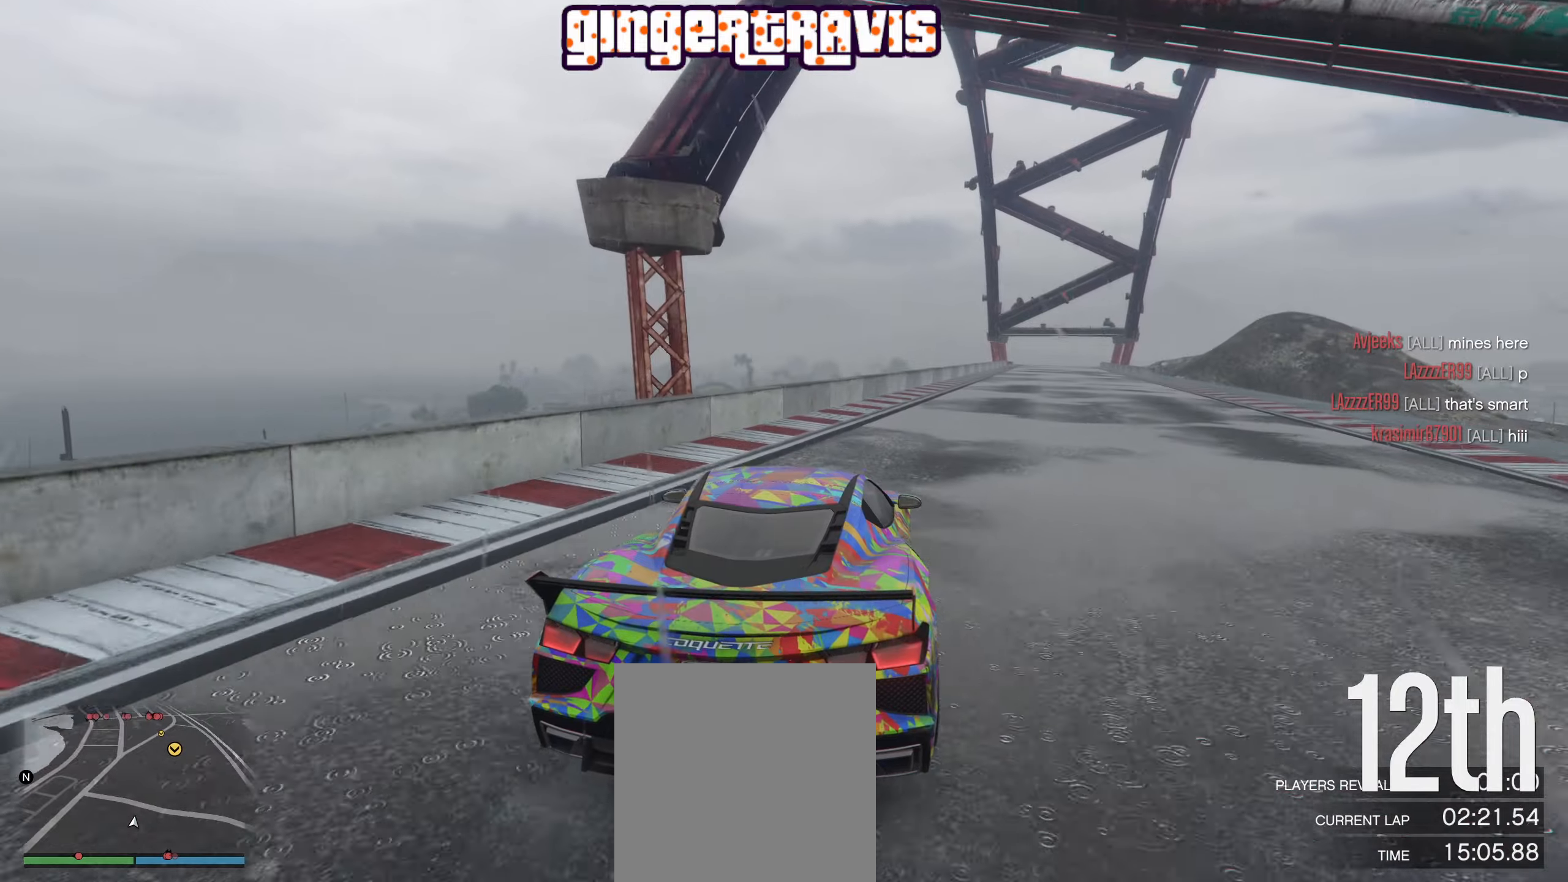
{"buttons": ["R2"], "left_stick": "center", "right_stick": "center", "events": [[133, "left_stick", "center"], [316, "left_stick", "right"], [466, "left_stick", "center"]]}
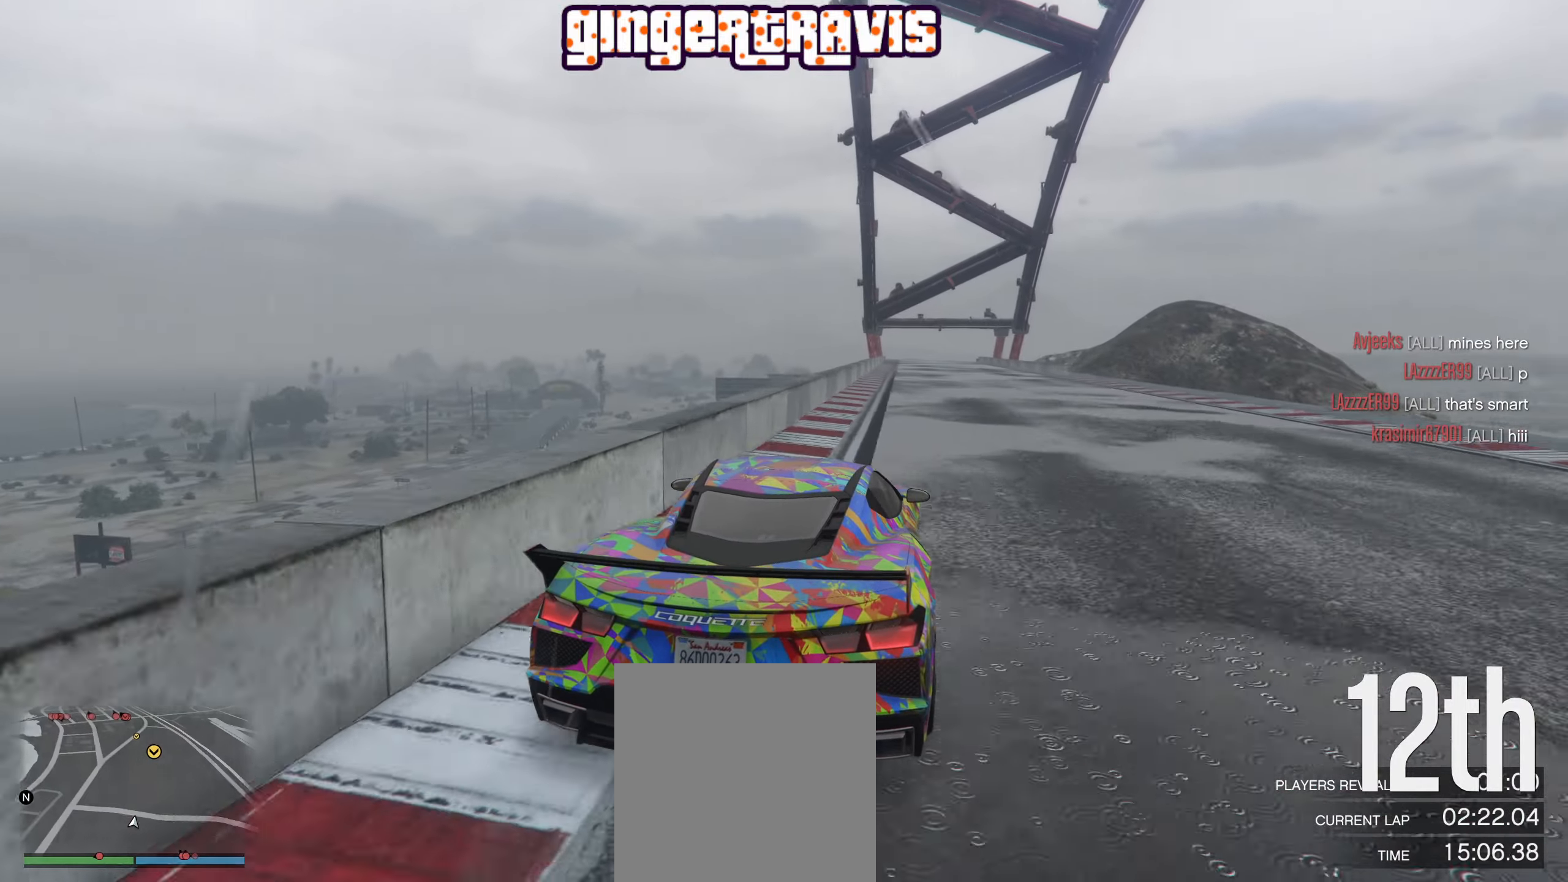
{"buttons": ["R2"], "left_stick": "right", "right_stick": "center", "events": [[500, "left_stick", "right"]]}
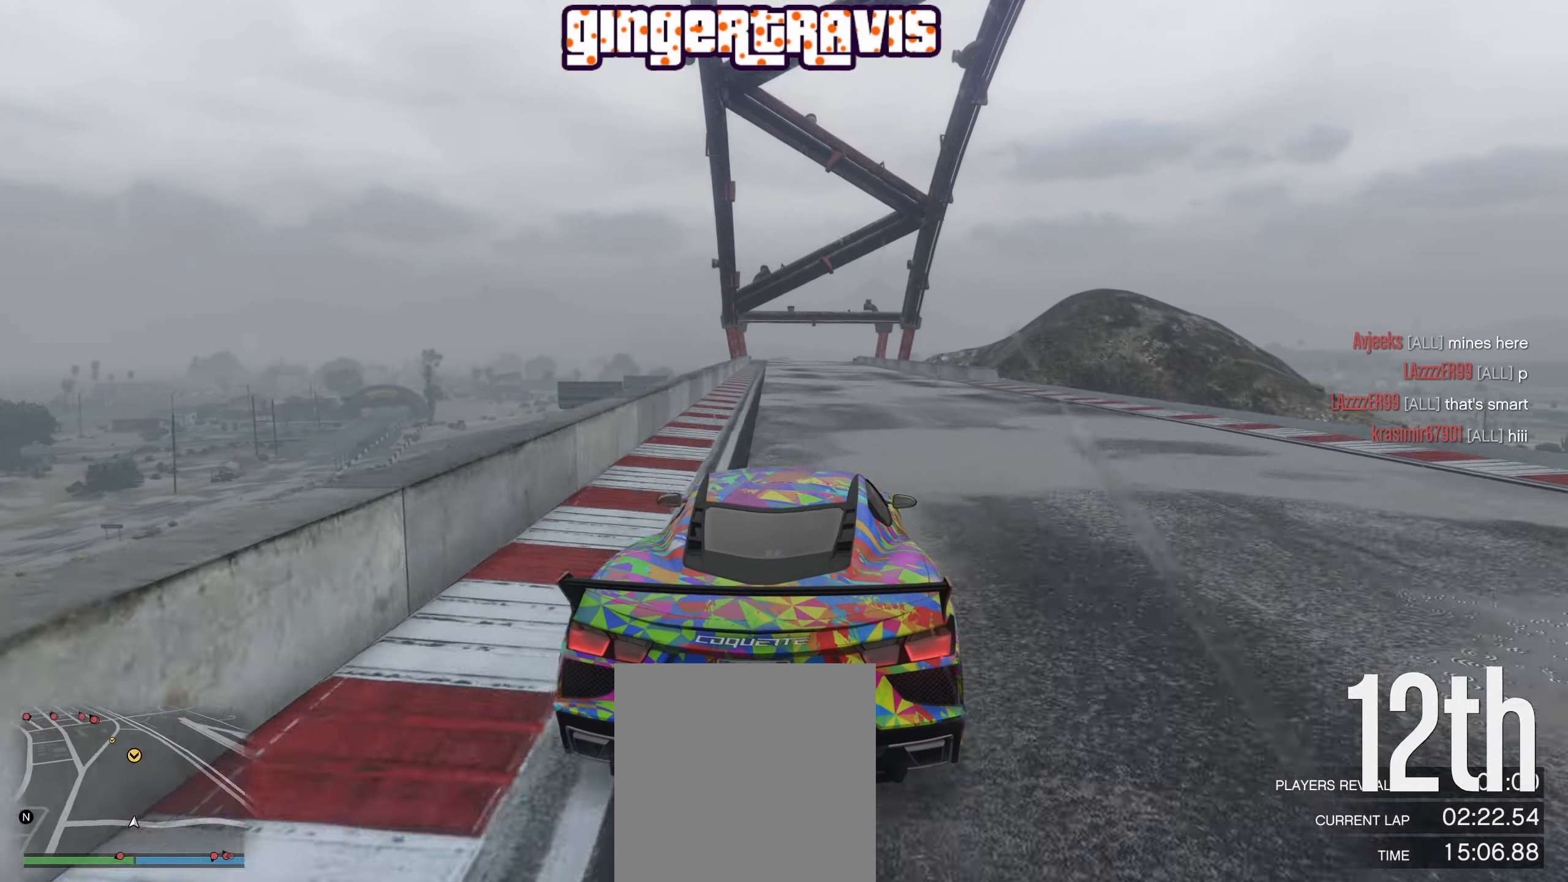
{"buttons": ["R2"], "left_stick": "center", "right_stick": "center", "events": [[66, "left_stick", "center"]]}